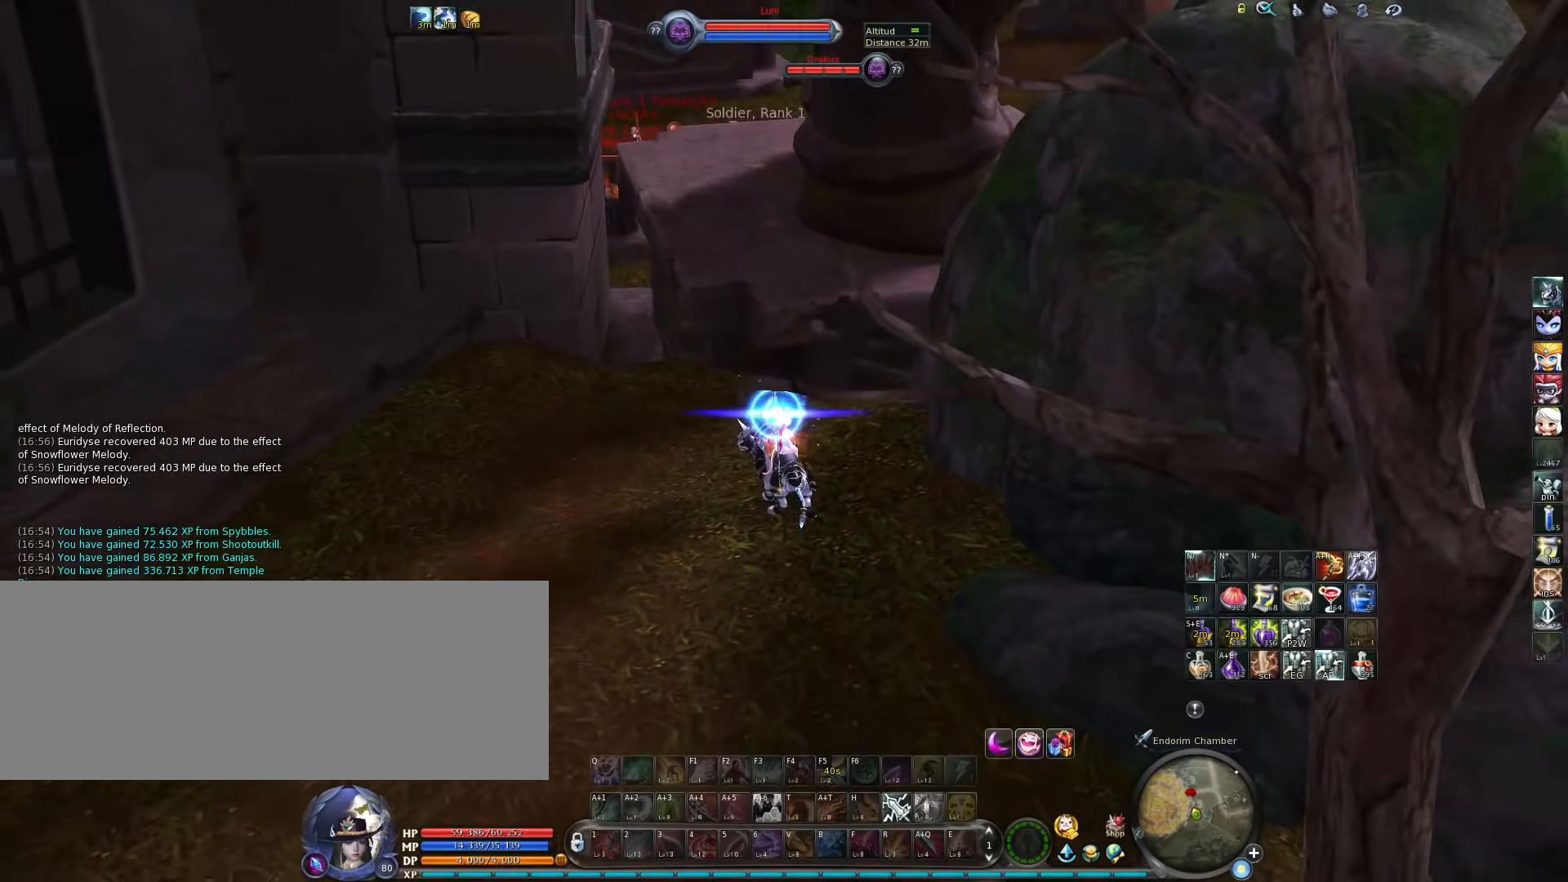
Gameplay with keyboard; each line is a JSON object with the keys held at the frame after it. "events" lists presses ("down") and releases ("up") of ".", "/", "0", "1", "2", "3", "4", "5", "6", "7", "8", "9", "a", "alt_l", "alt_r", "b", "backslash", "backspace", "c", "caps_lock", "comma", "ctrl_l", "ctrl_r", "d", "down", "e", "equals", "escape", "f", "f1", "f10", "f11", "f12", "f2", "f3", "f4", "f5", "f6", "f7", "f8", "f9", "g", "h", "i", "j", "k", "l", "lbracket", "left", "m", "minus", "n", "num0", "num1", "num2", "num3", "num4", "num5", "num6", "num7", "num8", "num9", "o", "p", "q", "quote", "r", "rbracket", "return", "right", "s", "semicolon", "shift_l", "shift_r", "space", "super", "t", "tab", "tilde", "u", "up", "v", "w", "x", "y" and "z" between this image and that frame as [ms after this image, input, new state], when the widget could be followed in between. No other keys are recorded. Mouse input is not recorded.
{"keys": [], "events": []}
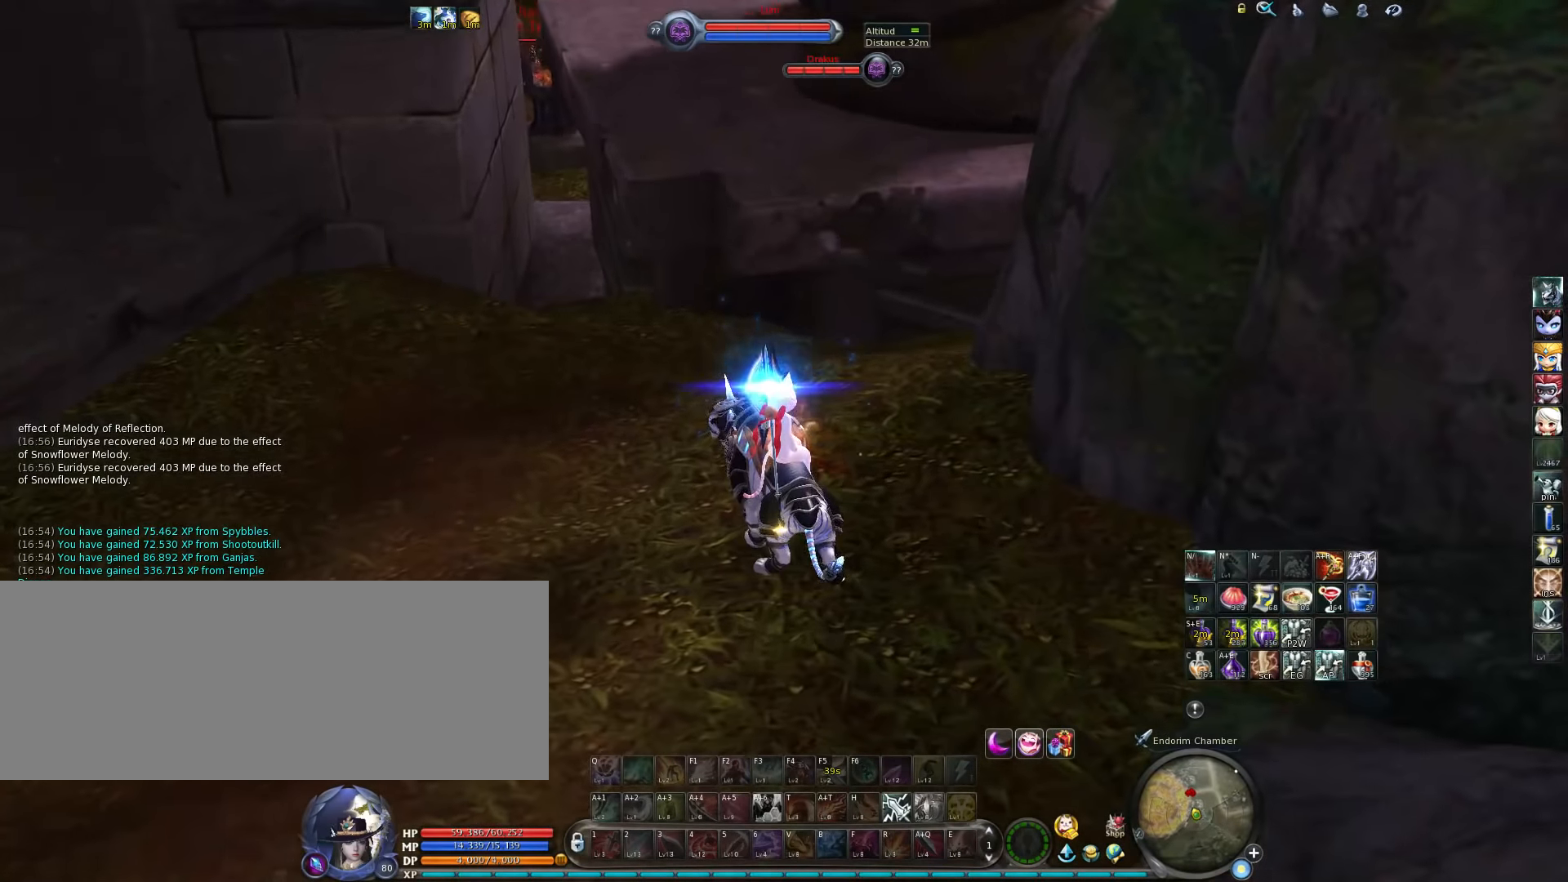
{"keys": ["d"], "events": [[400, "d", "down"]]}
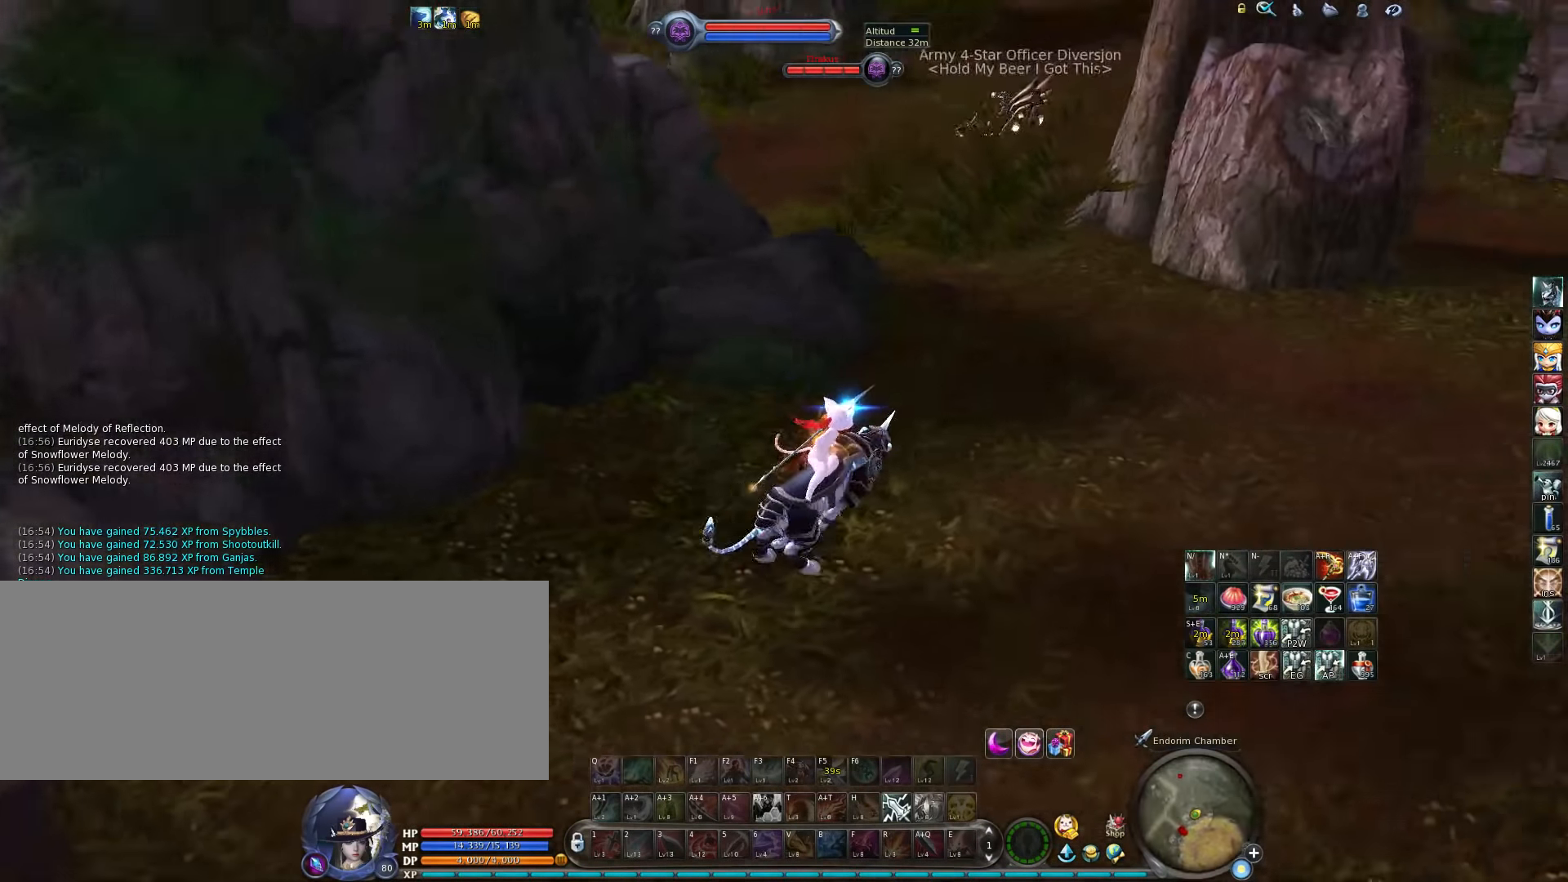
{"keys": ["w"], "events": [[100, "w", "down"], [233, "d", "up"]]}
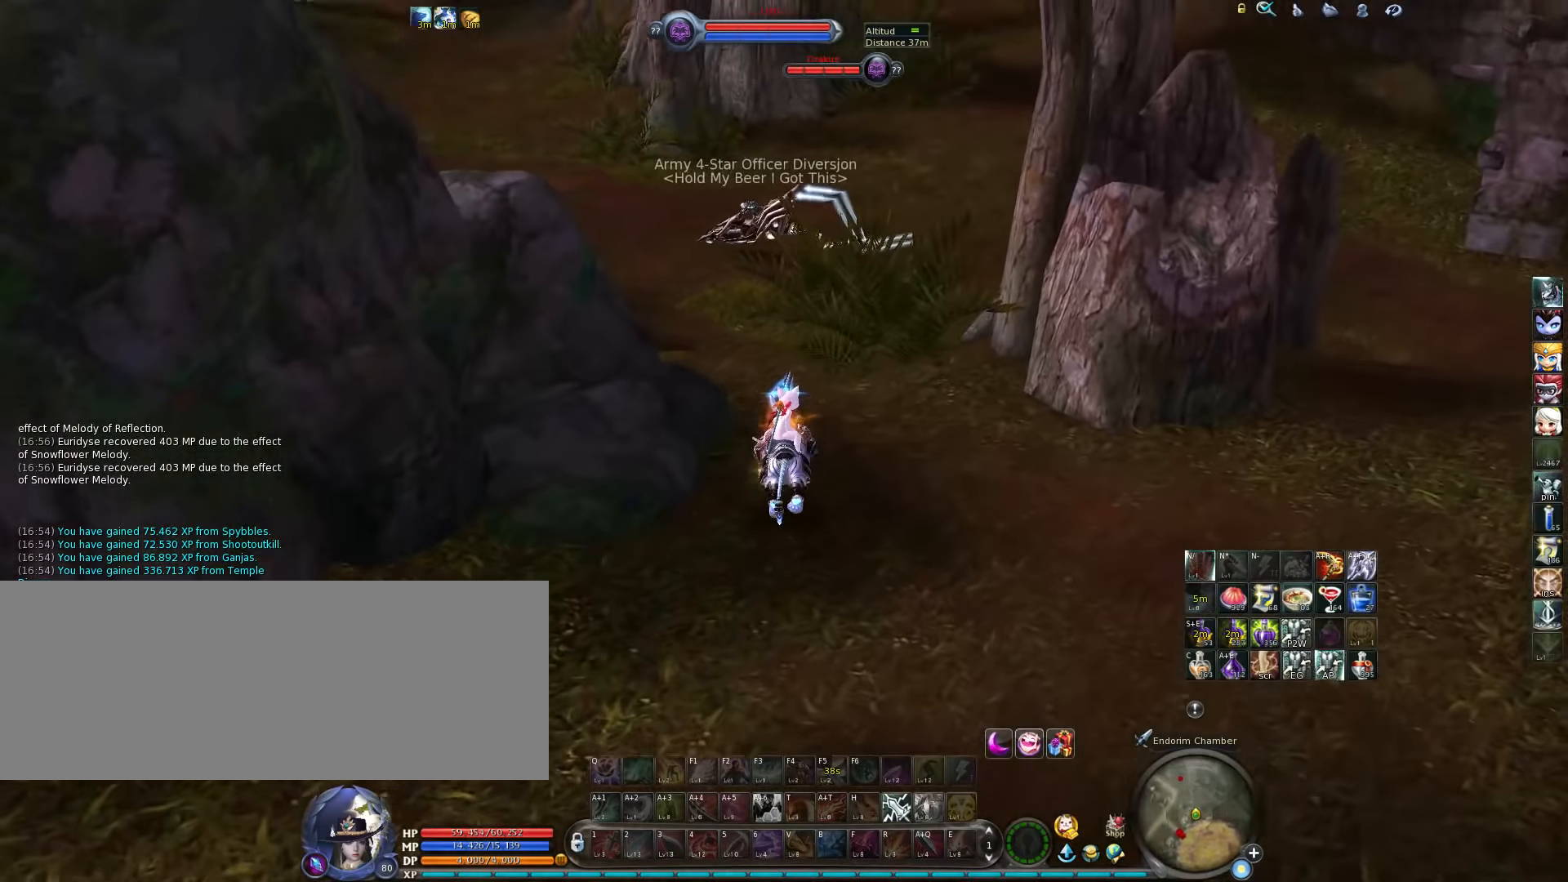
{"keys": ["w"], "events": [[133, "space", "down"], [267, "space", "up"]]}
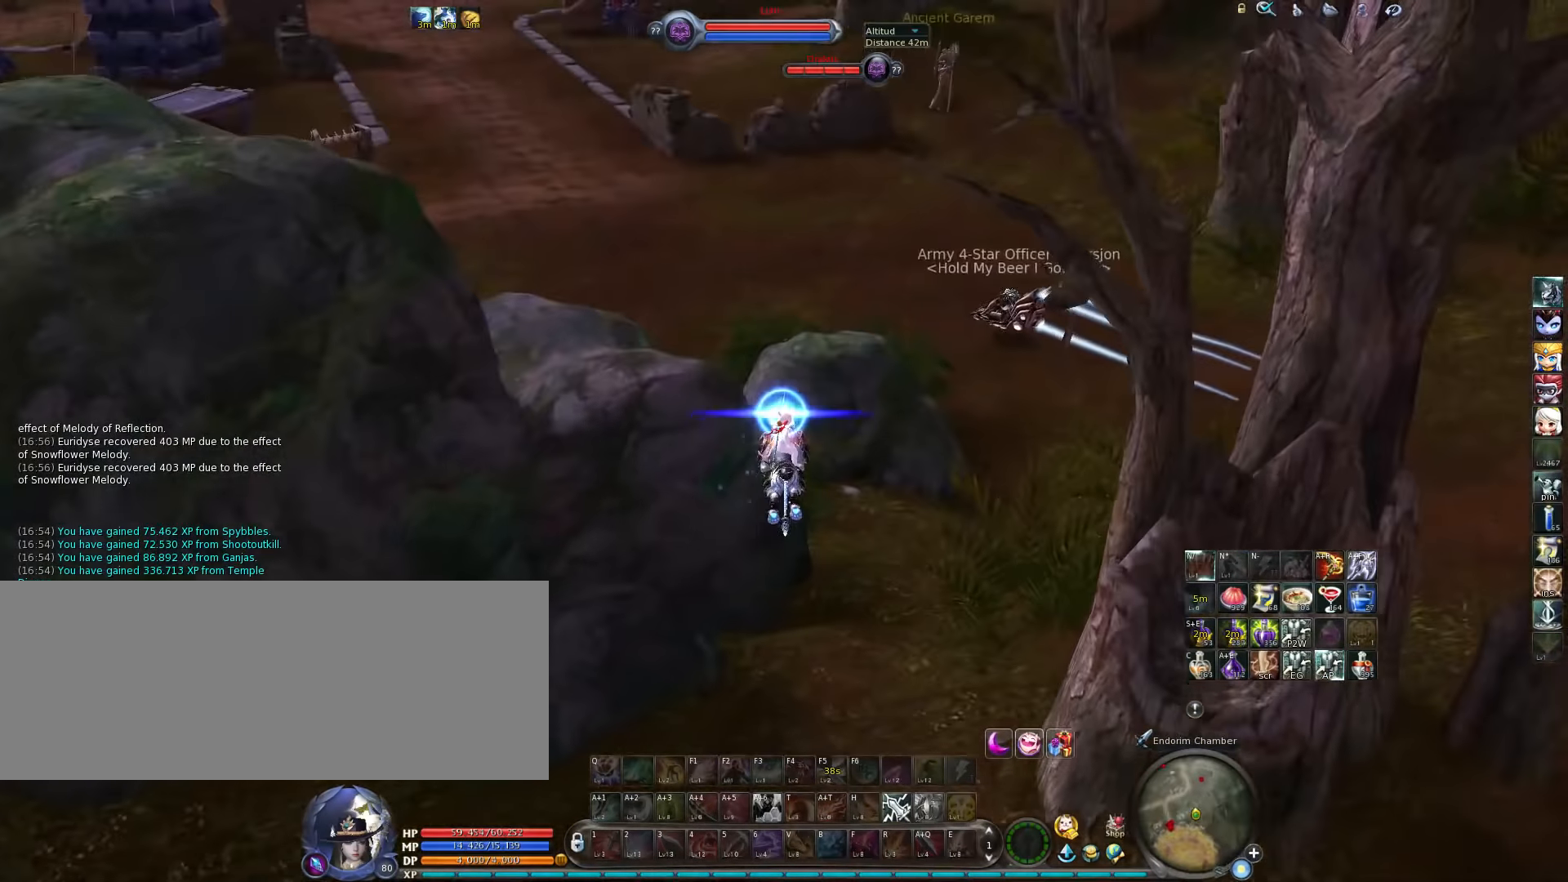
{"keys": ["d", "w"], "events": [[383, "d", "down"]]}
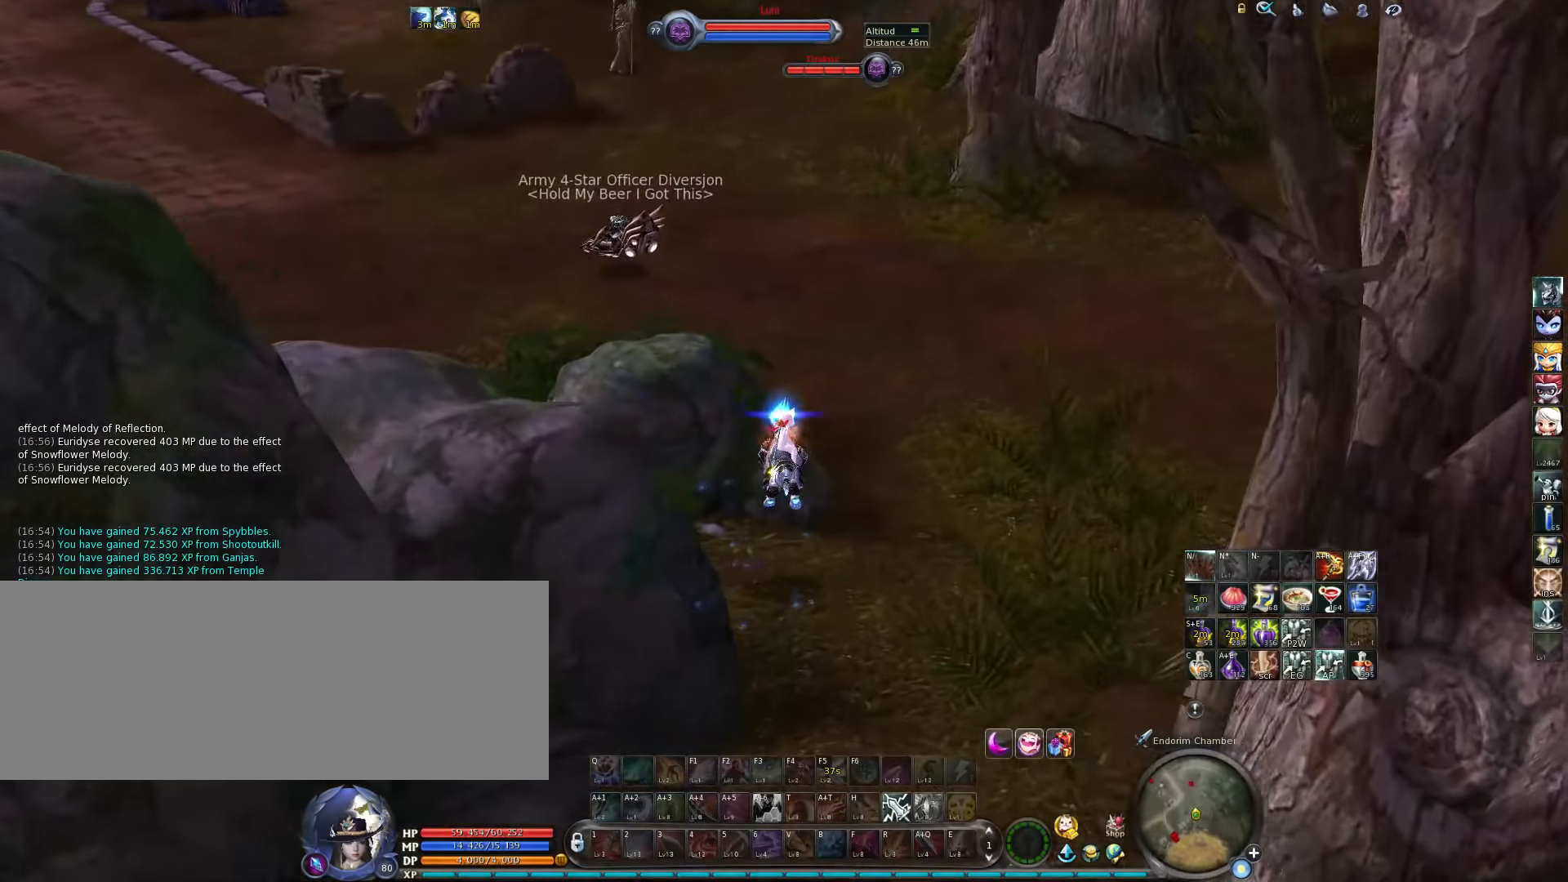
{"keys": ["d", "w"], "events": []}
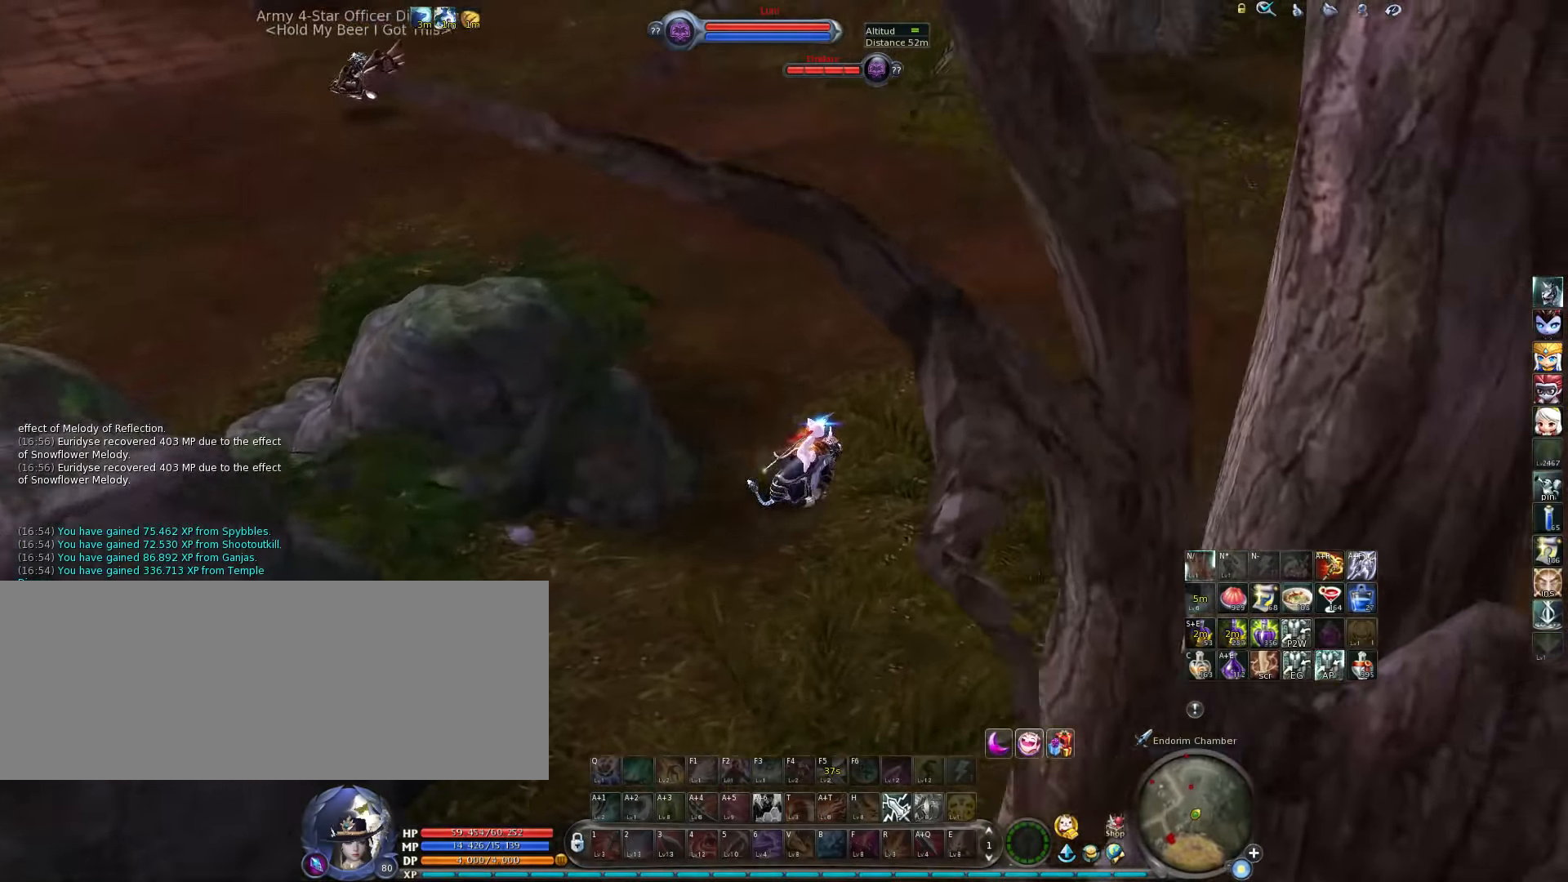
{"keys": ["space", "w"], "events": [[50, "d", "up"], [383, "space", "down"]]}
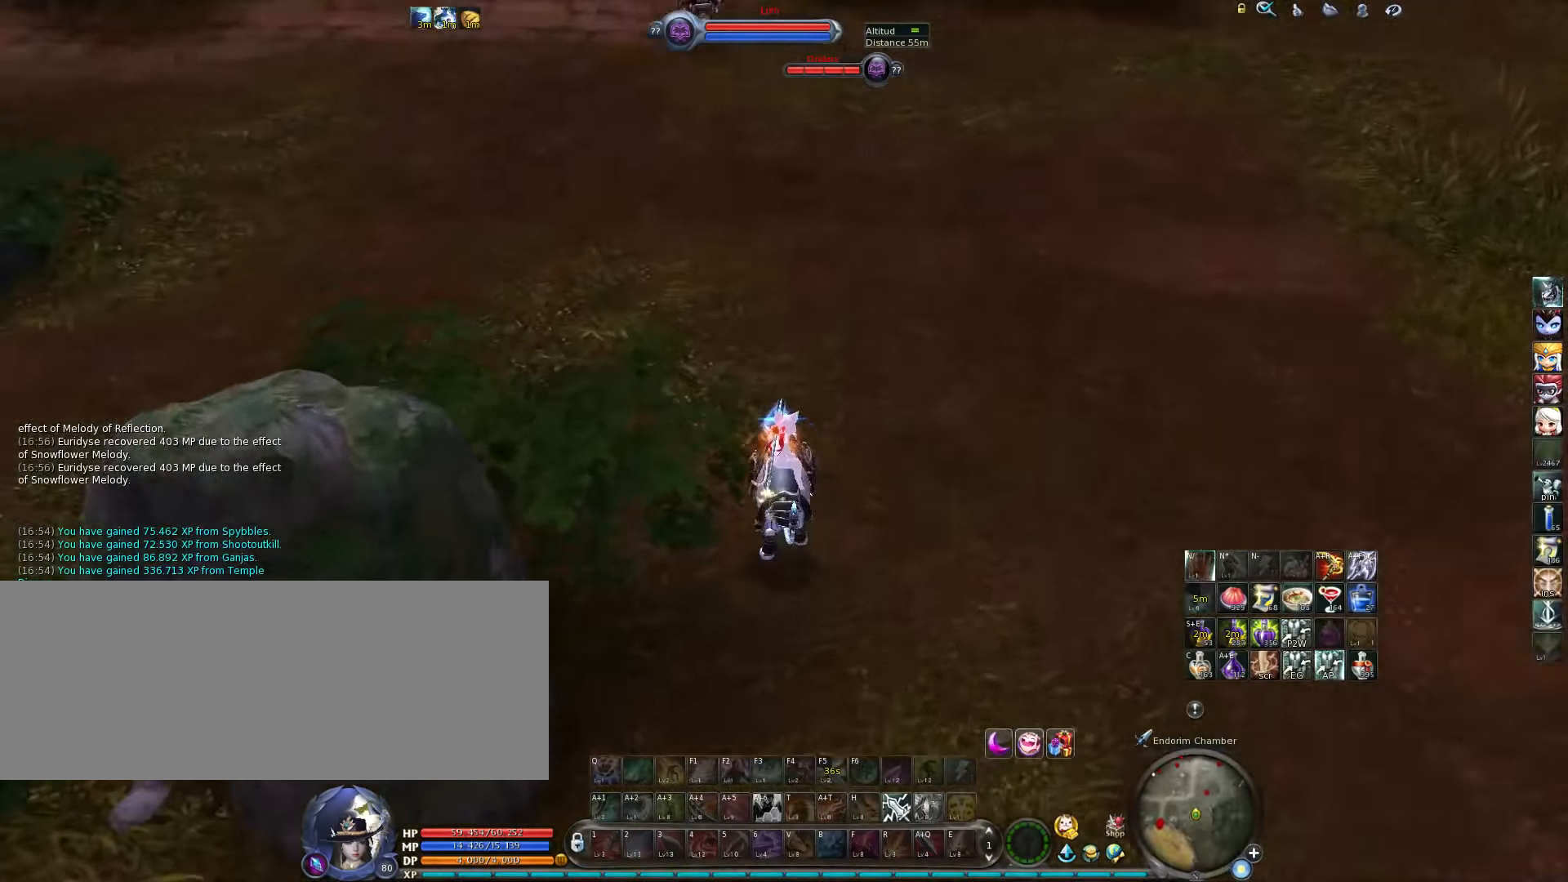
{"keys": ["w"], "events": [[84, "space", "up"]]}
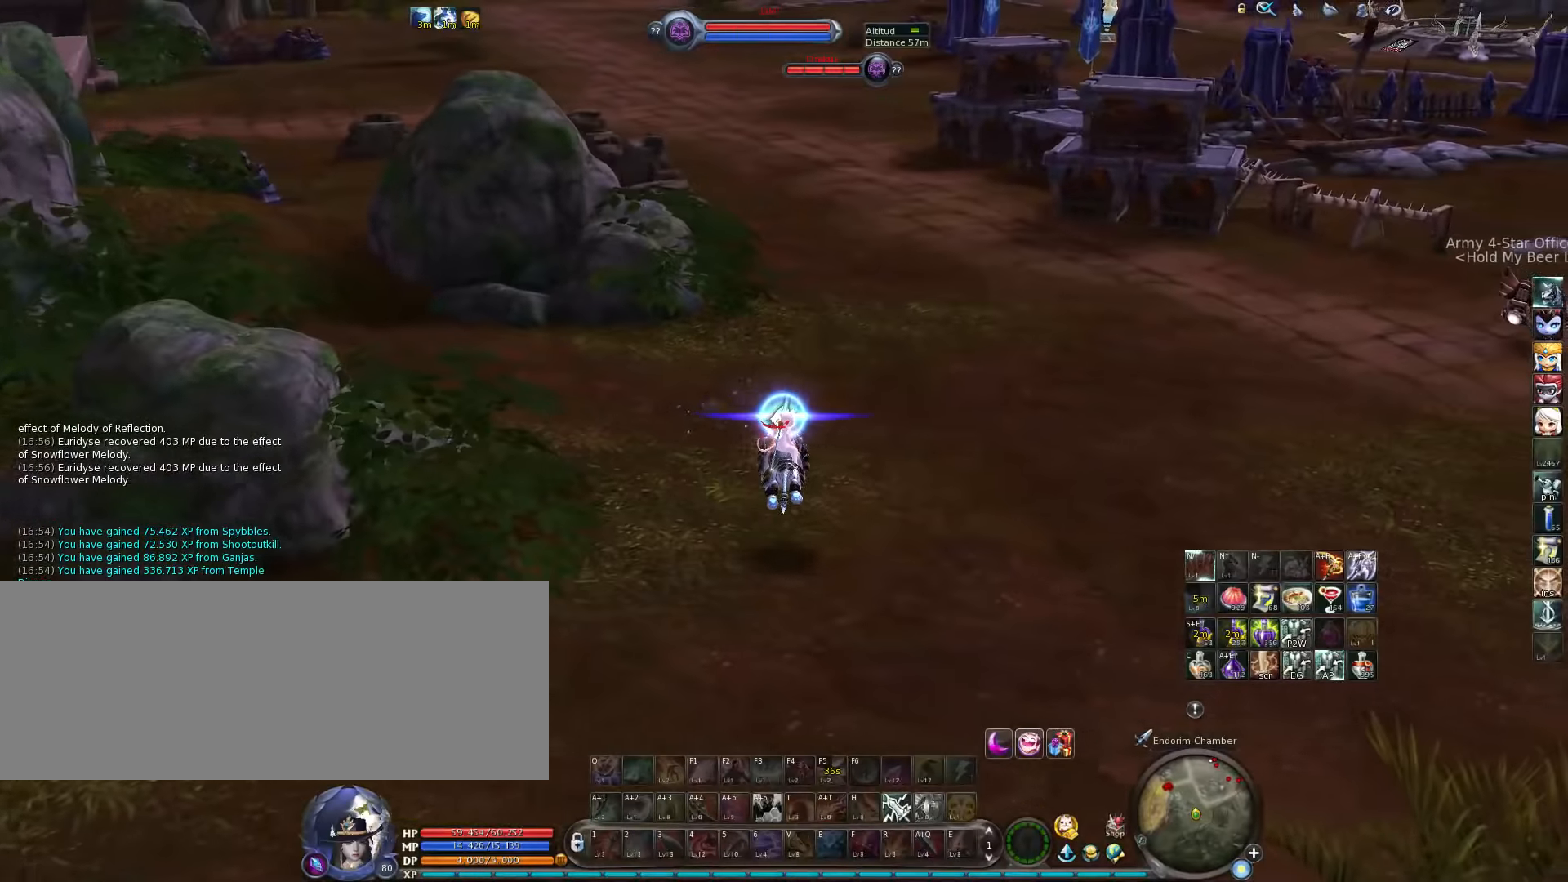
{"keys": ["d", "space", "w"], "events": [[283, "d", "down"], [316, "space", "down"]]}
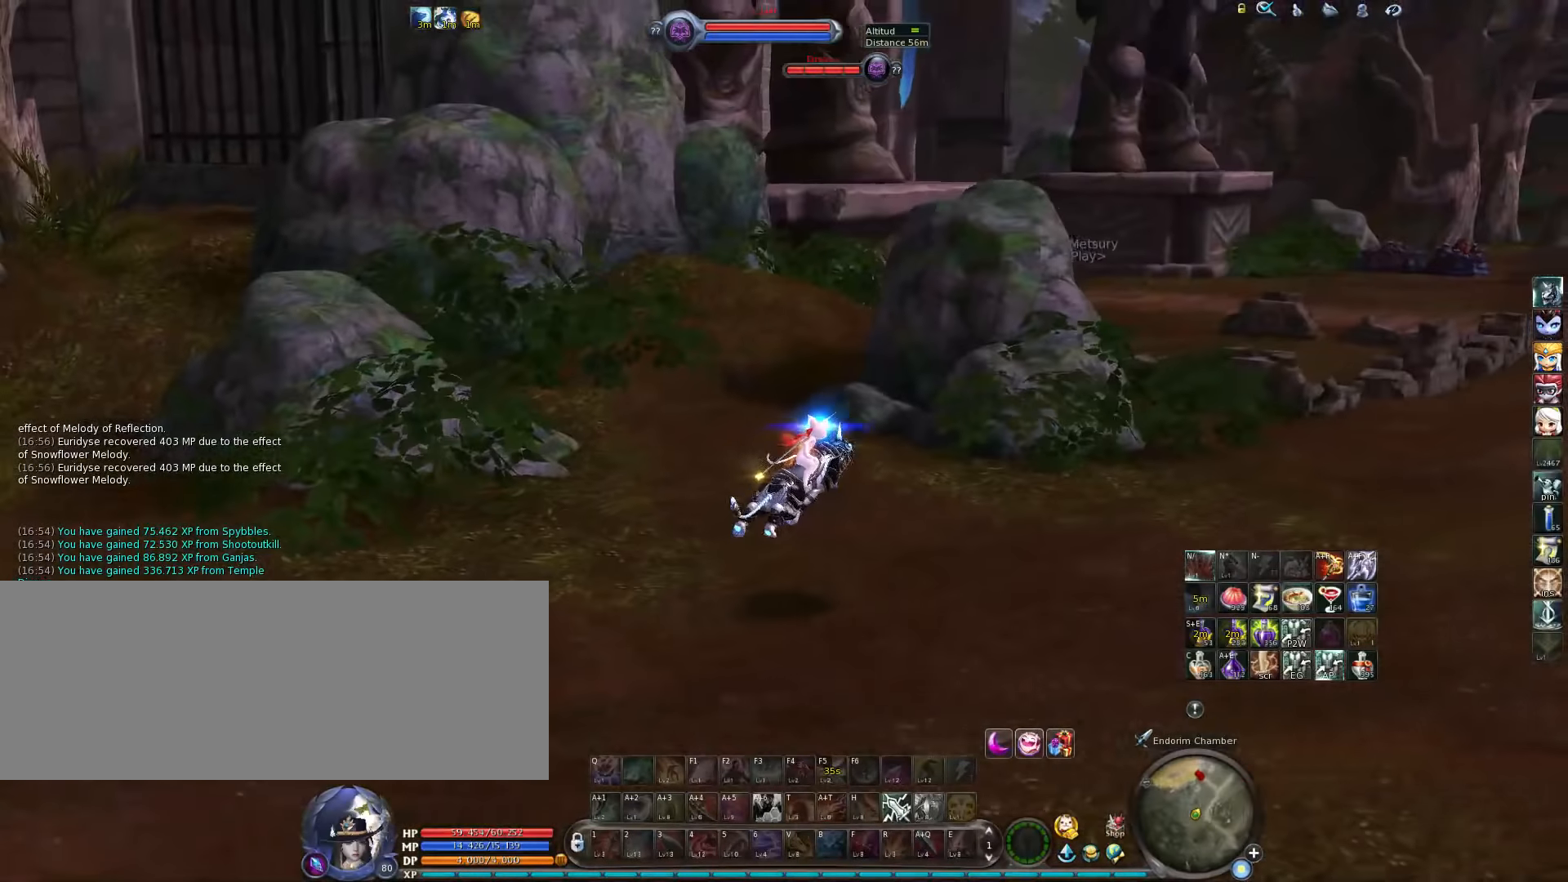
{"keys": ["d", "w"], "events": [[16, "space", "up"]]}
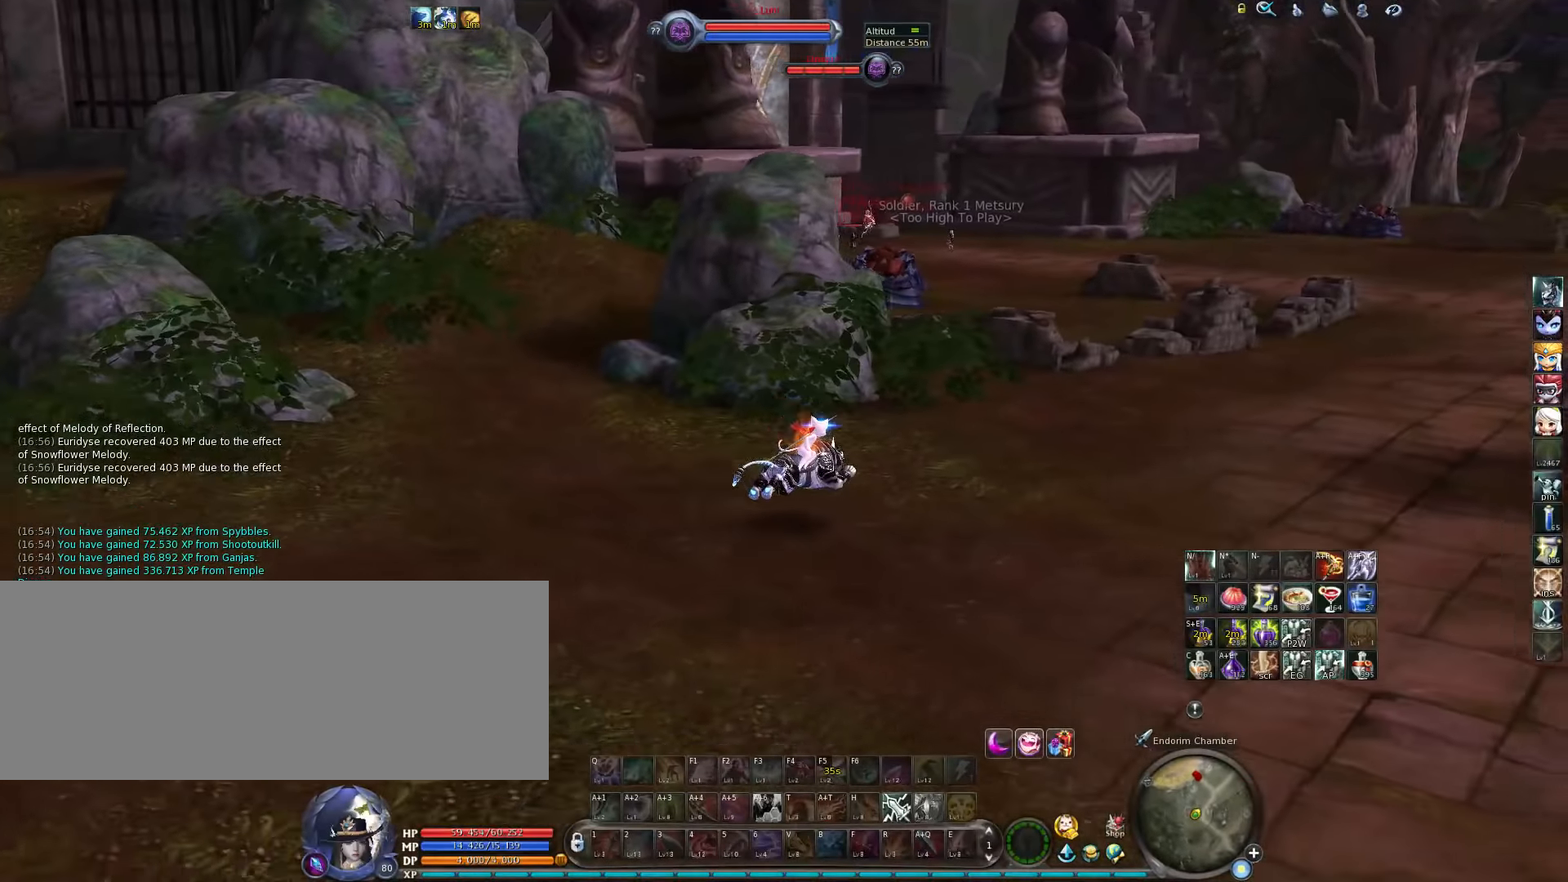
{"keys": ["d", "w"], "events": [[150, "space", "down"], [350, "space", "up"]]}
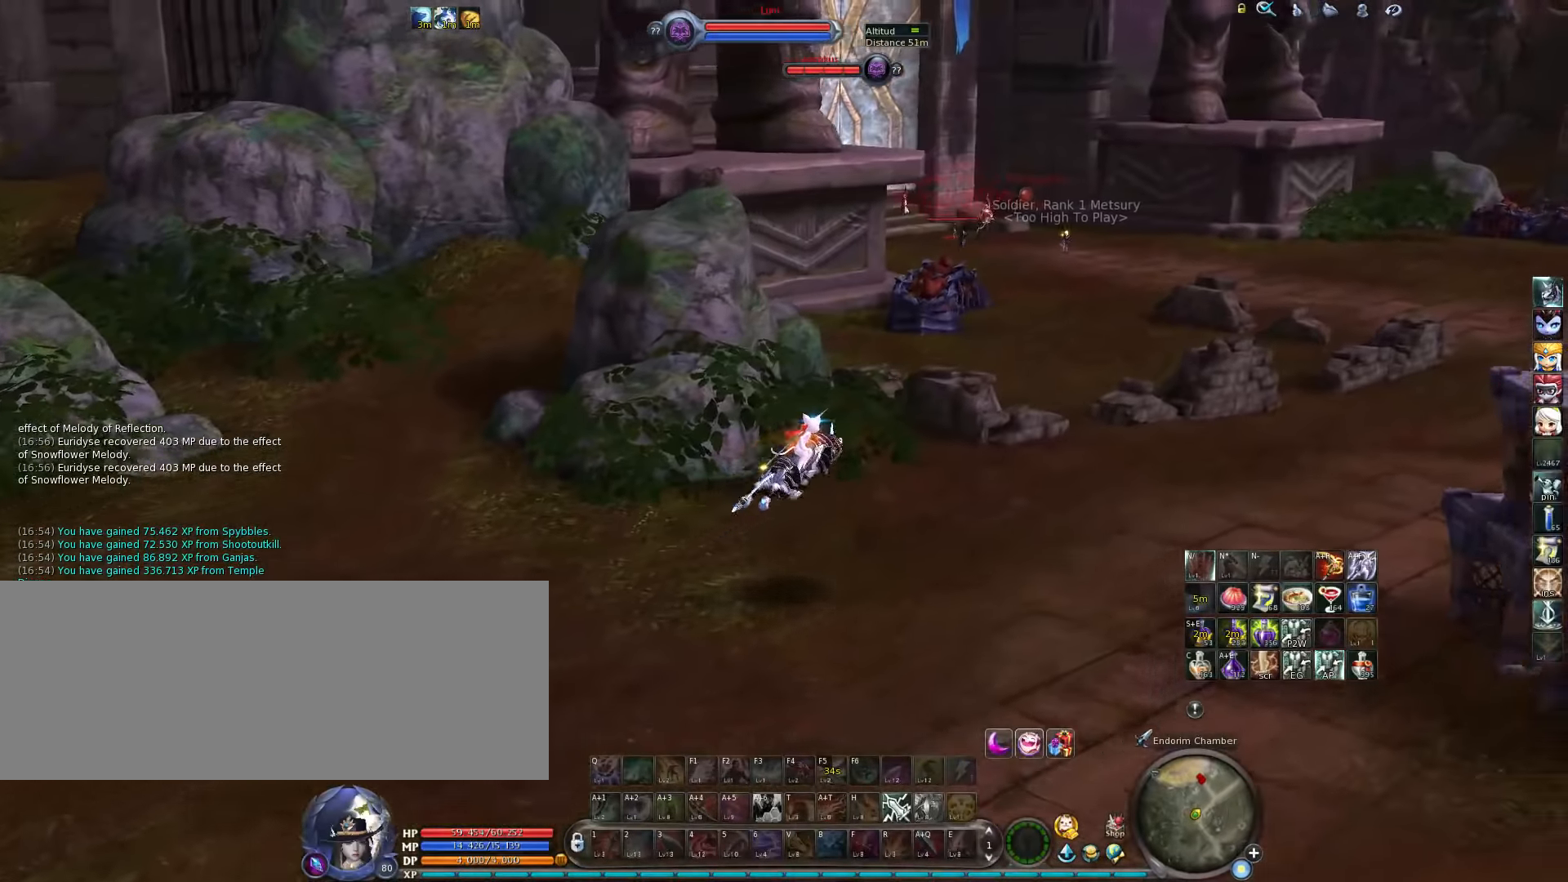
{"keys": [], "events": [[83, "w", "up"], [383, "d", "up"]]}
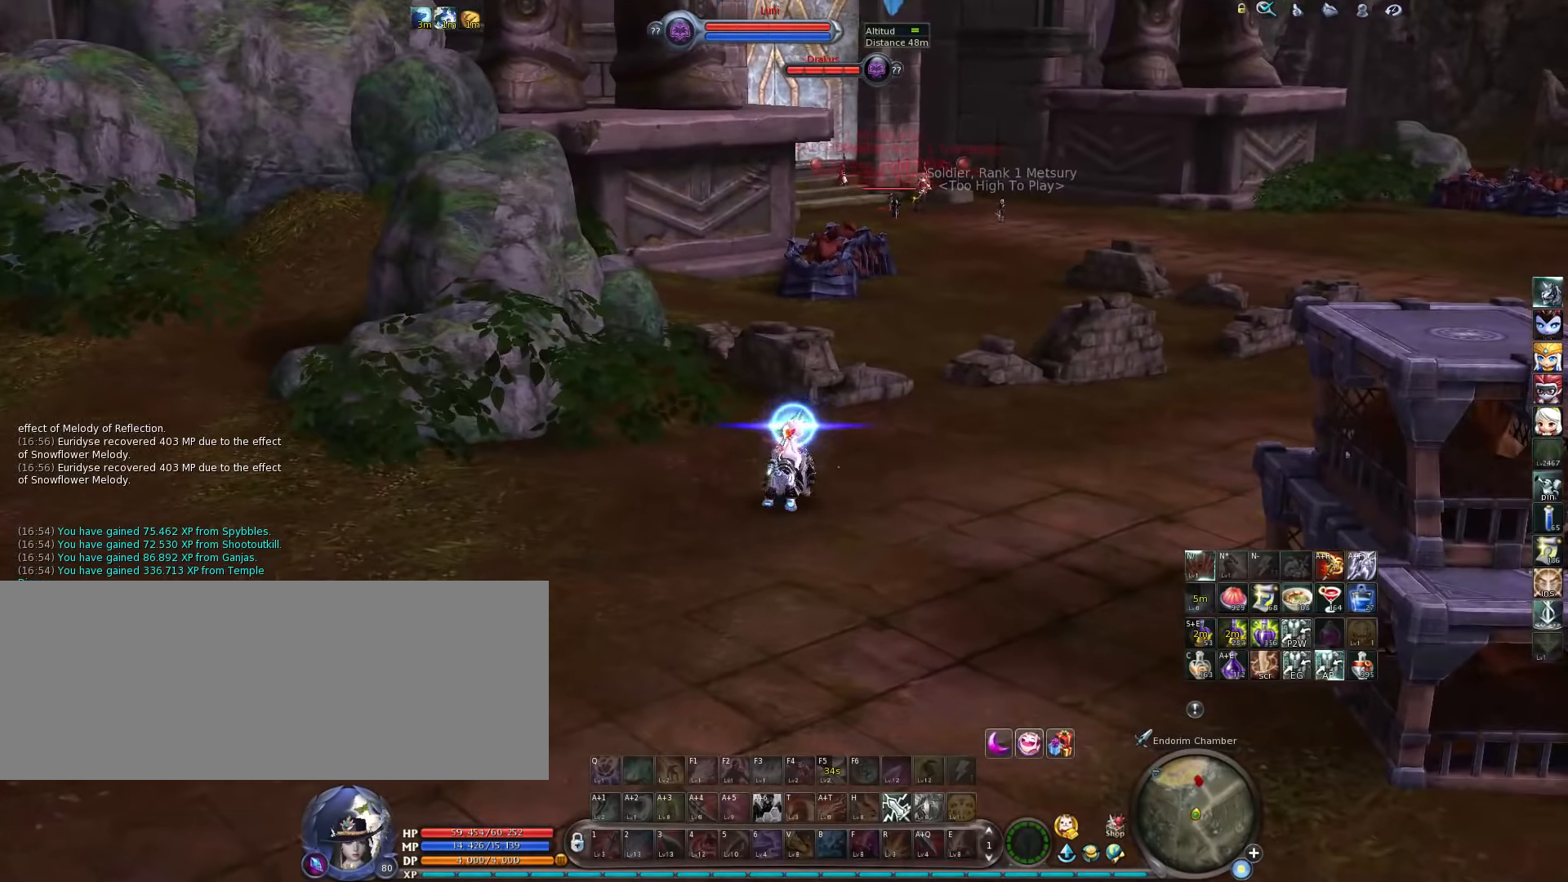
{"keys": [], "events": []}
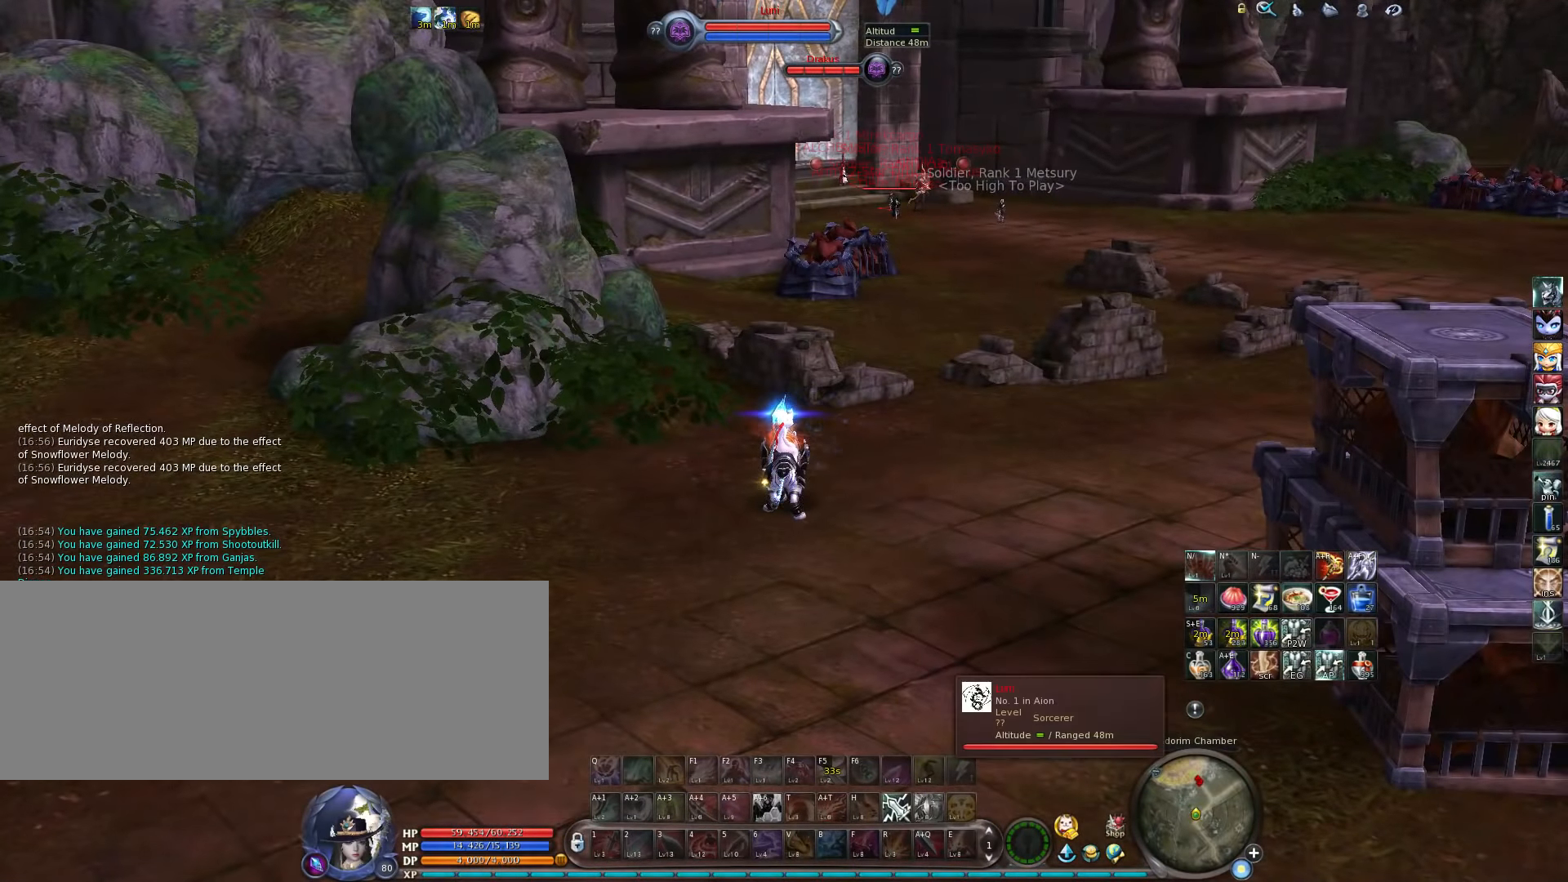
{"keys": [], "events": []}
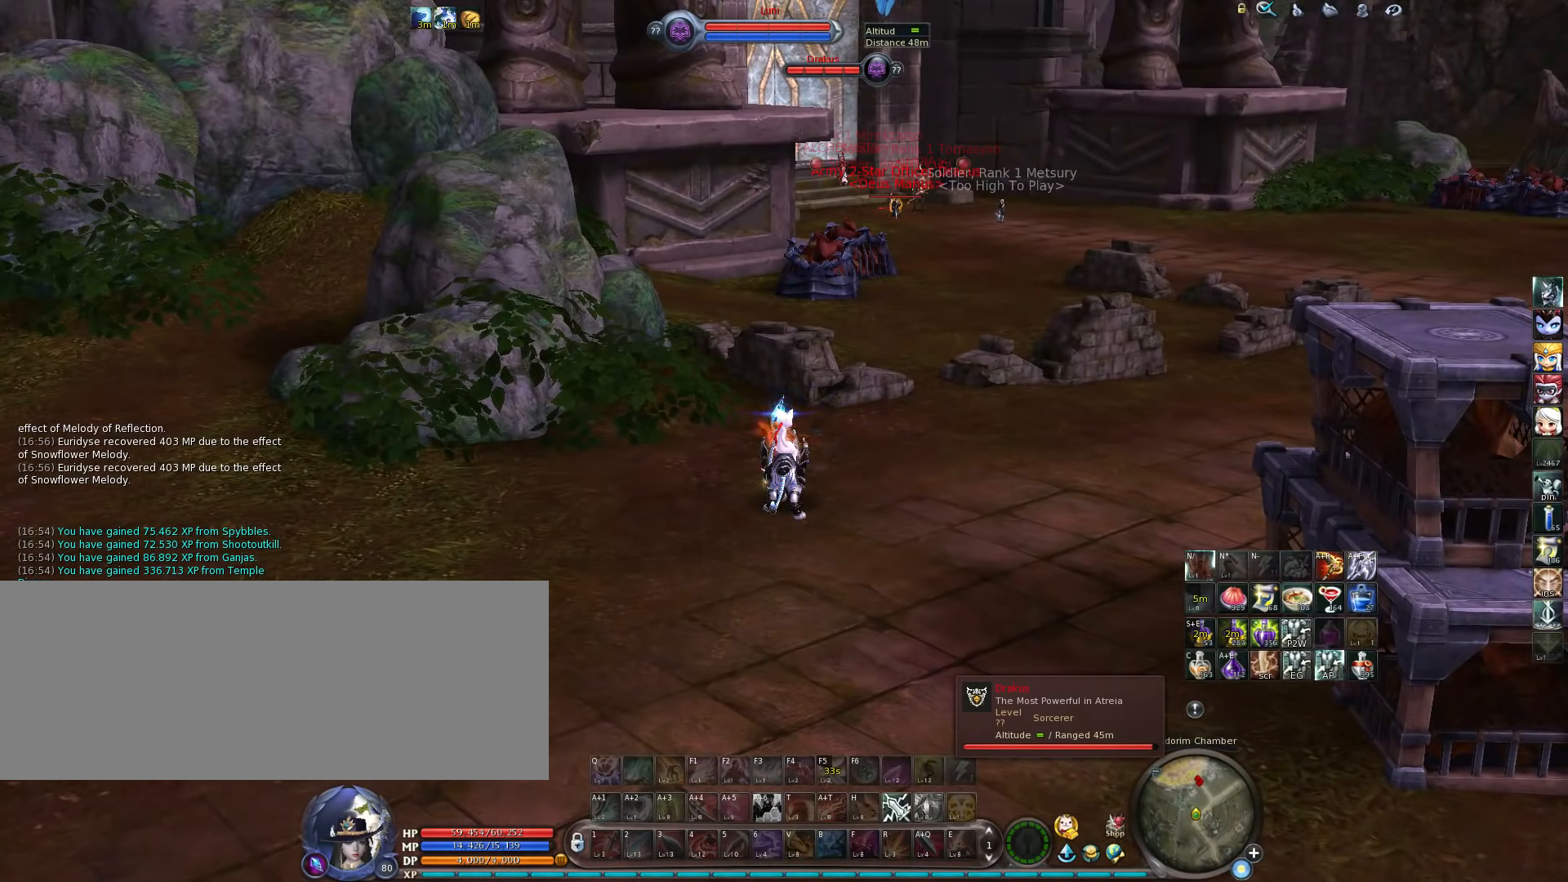
{"keys": [], "events": []}
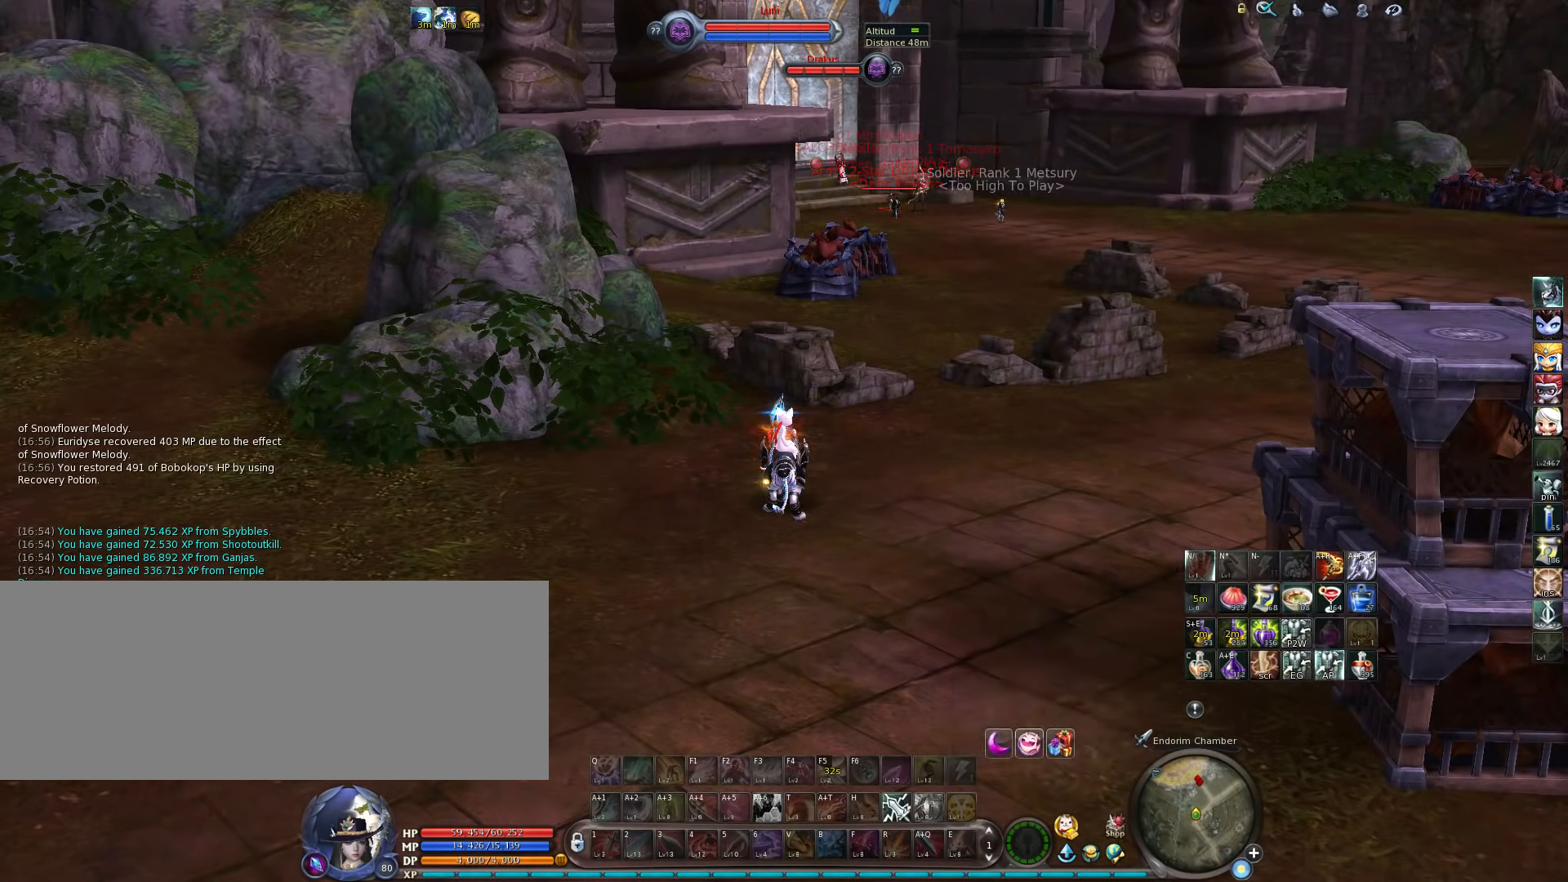
{"keys": ["d", "w"], "events": [[16, "w", "down"], [283, "space", "down"], [416, "space", "up"], [483, "d", "down"]]}
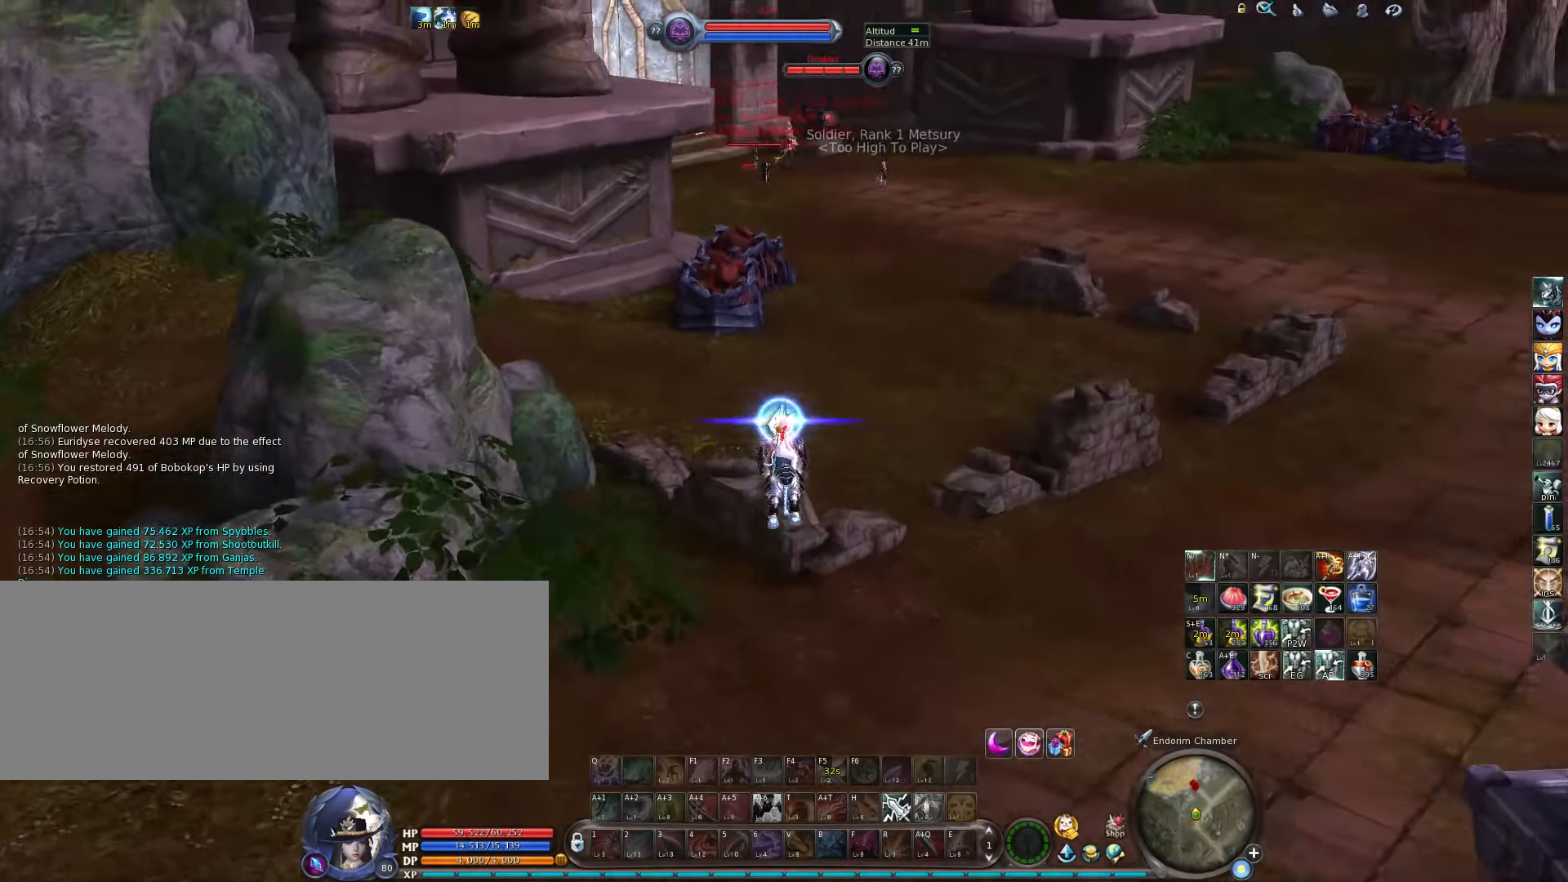
{"keys": ["w"], "events": [[283, "d", "up"]]}
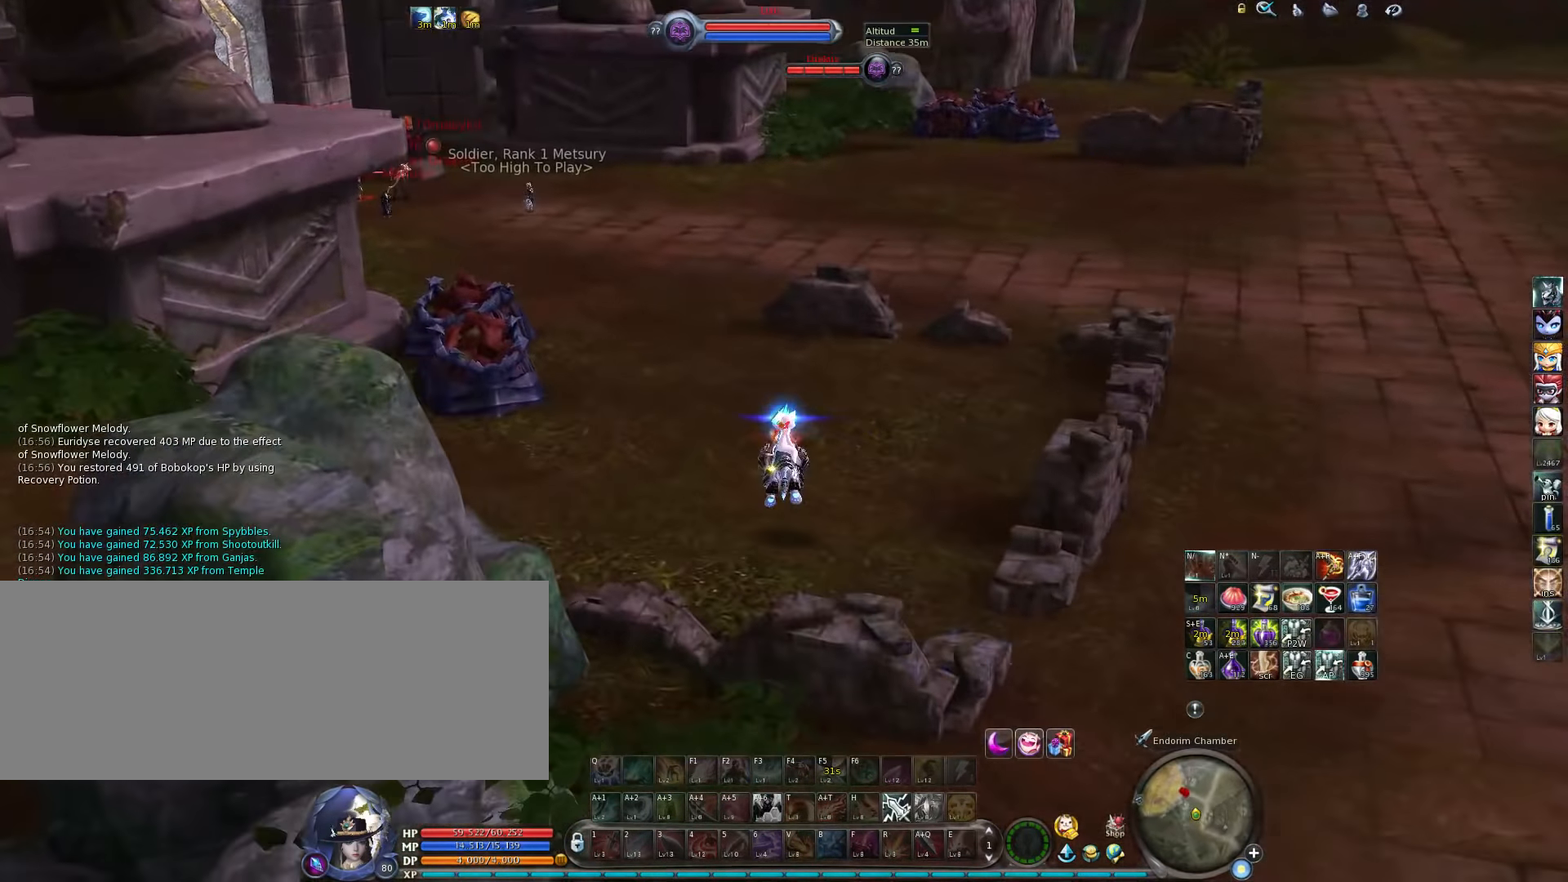
{"keys": ["w"], "events": [[250, "a", "down"], [383, "a", "up"]]}
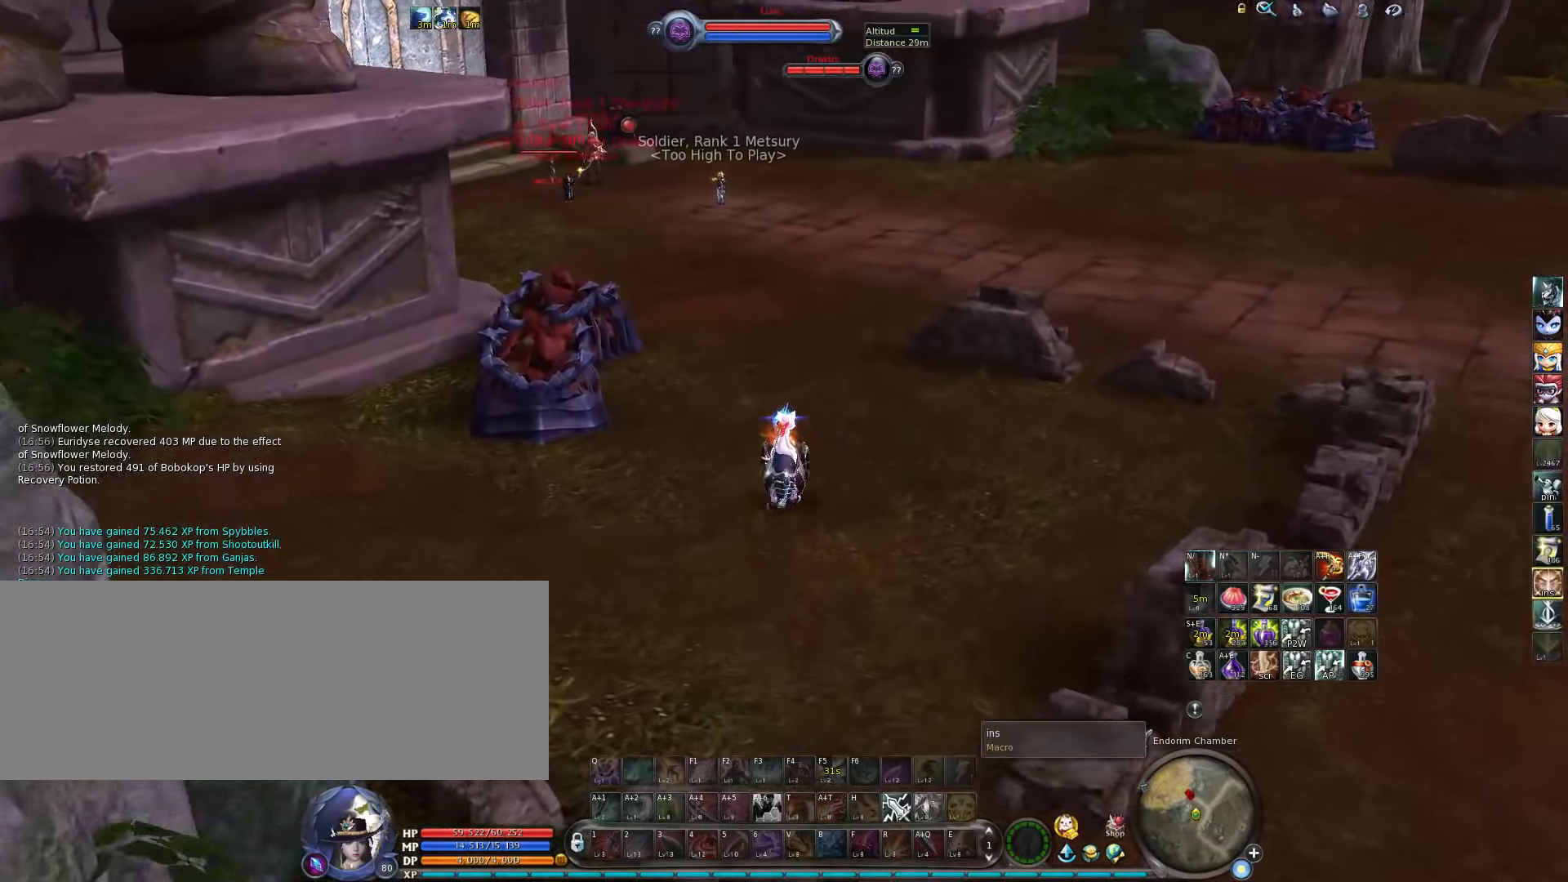
{"keys": ["a", "w"], "events": [[350, "a", "down"]]}
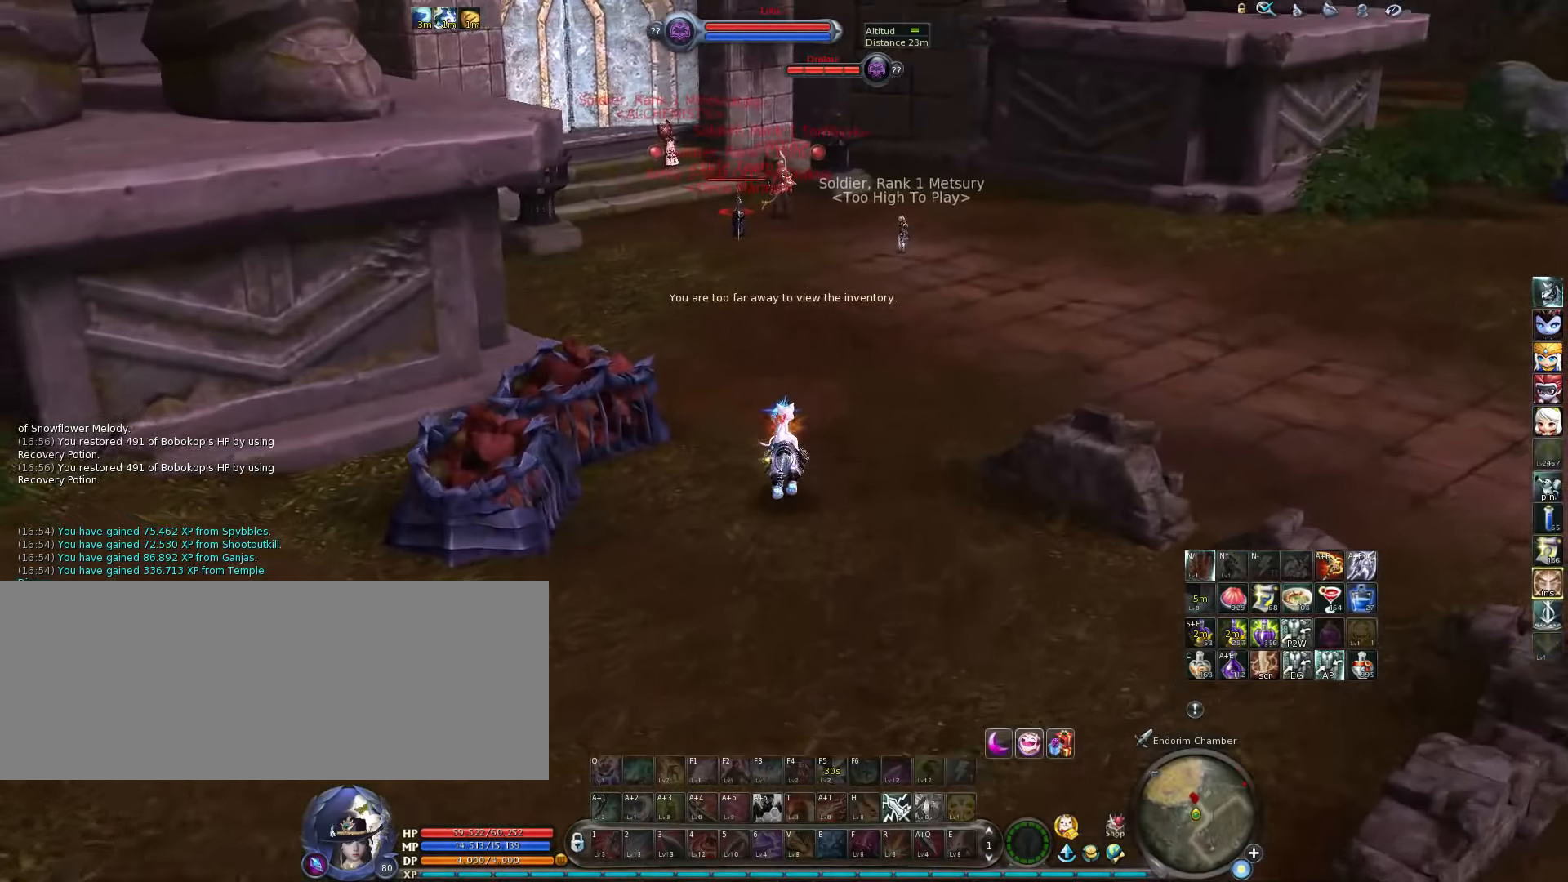
{"keys": ["w"], "events": [[16, "a", "up"]]}
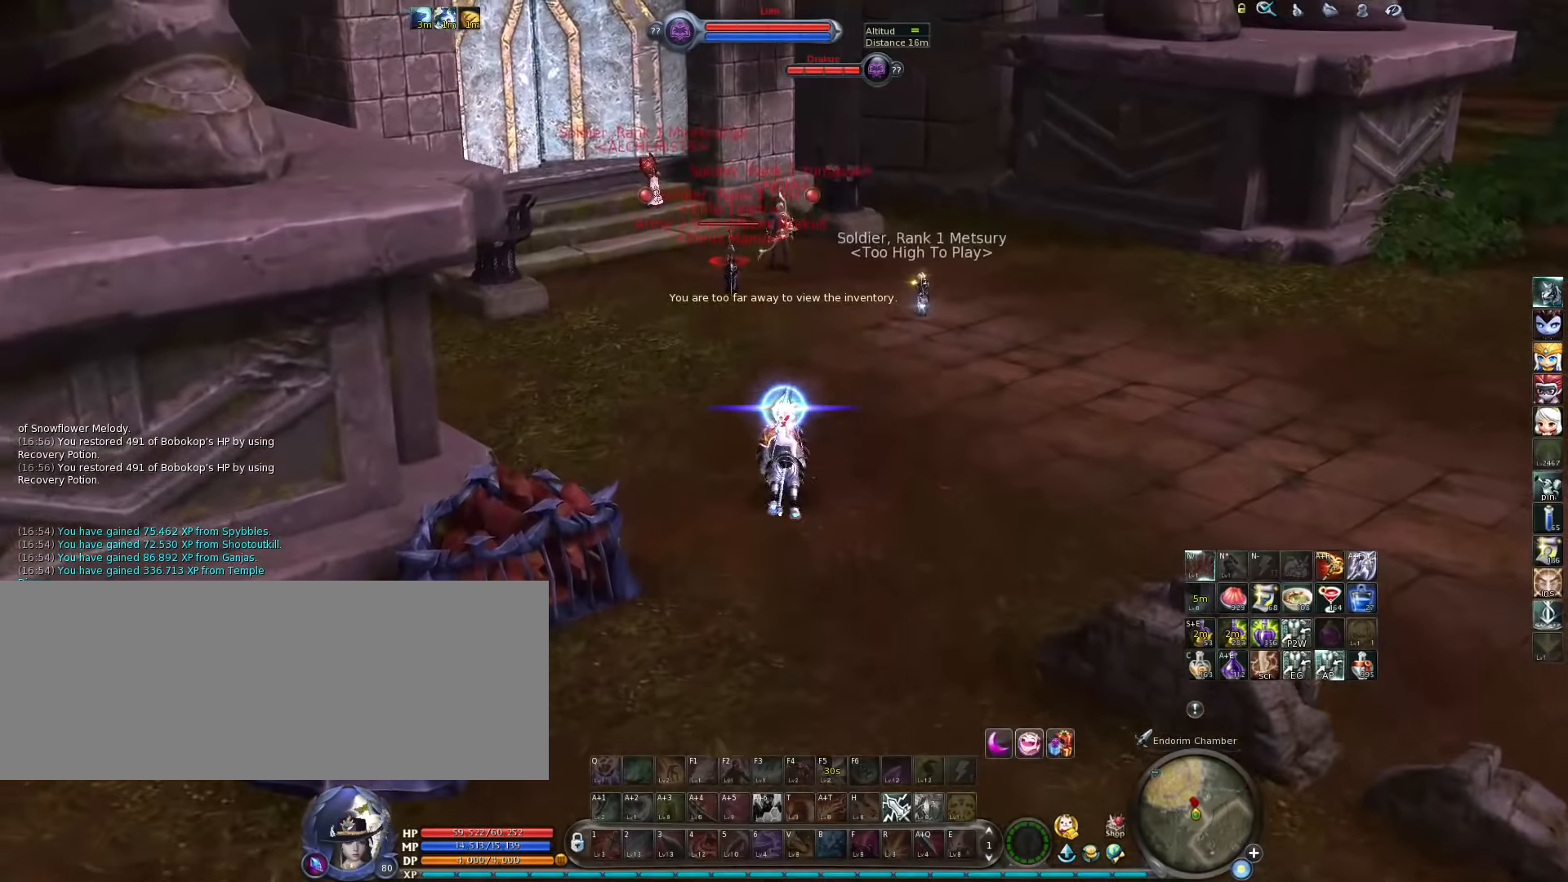
{"keys": [], "events": [[483, "w", "up"]]}
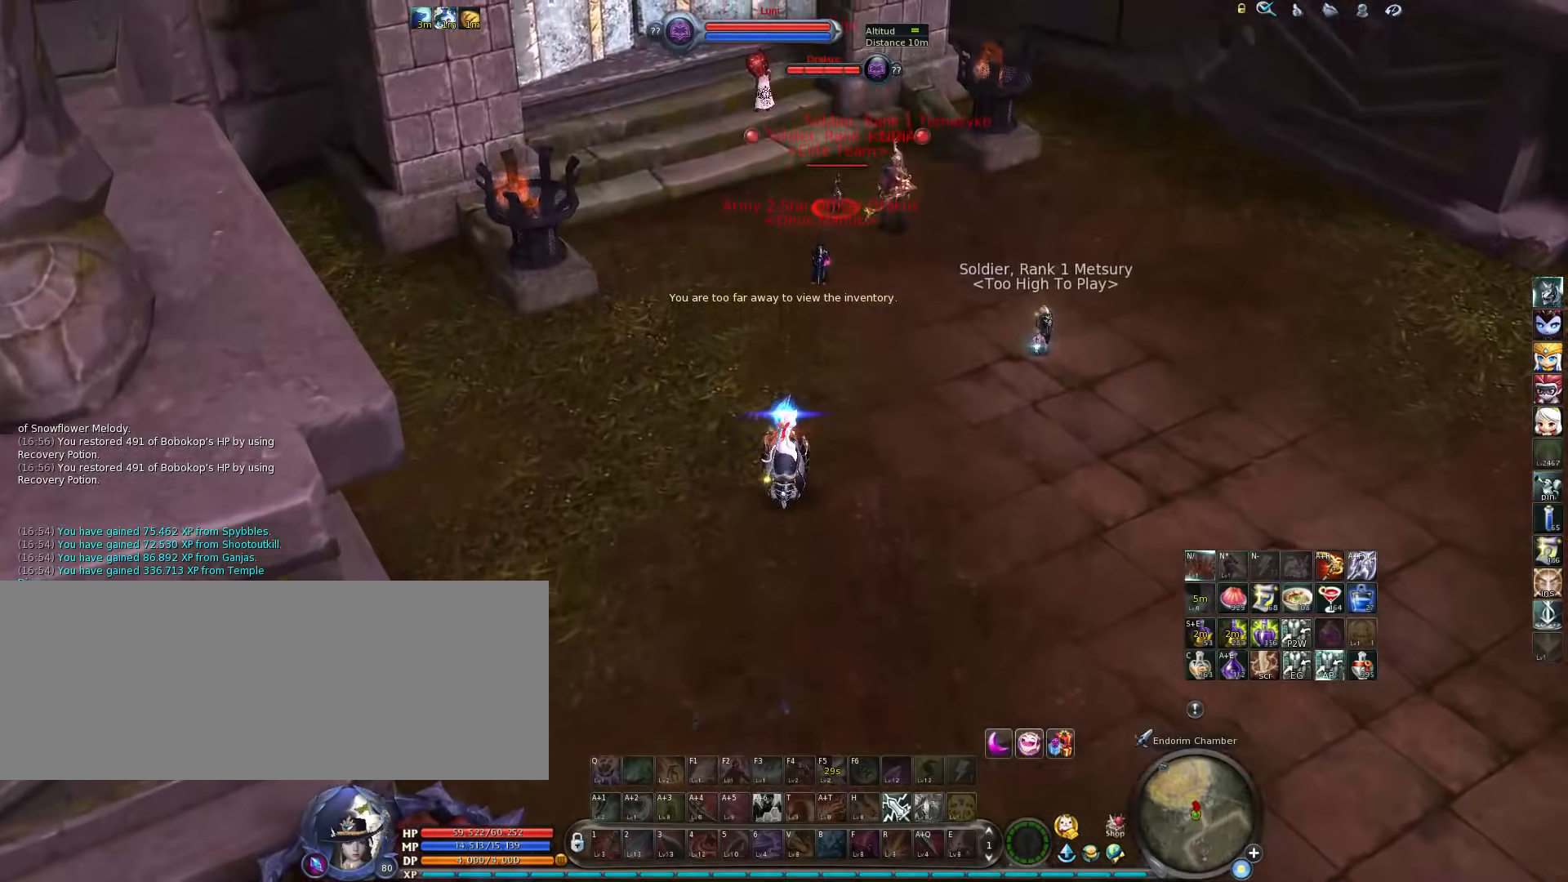
{"keys": [], "events": []}
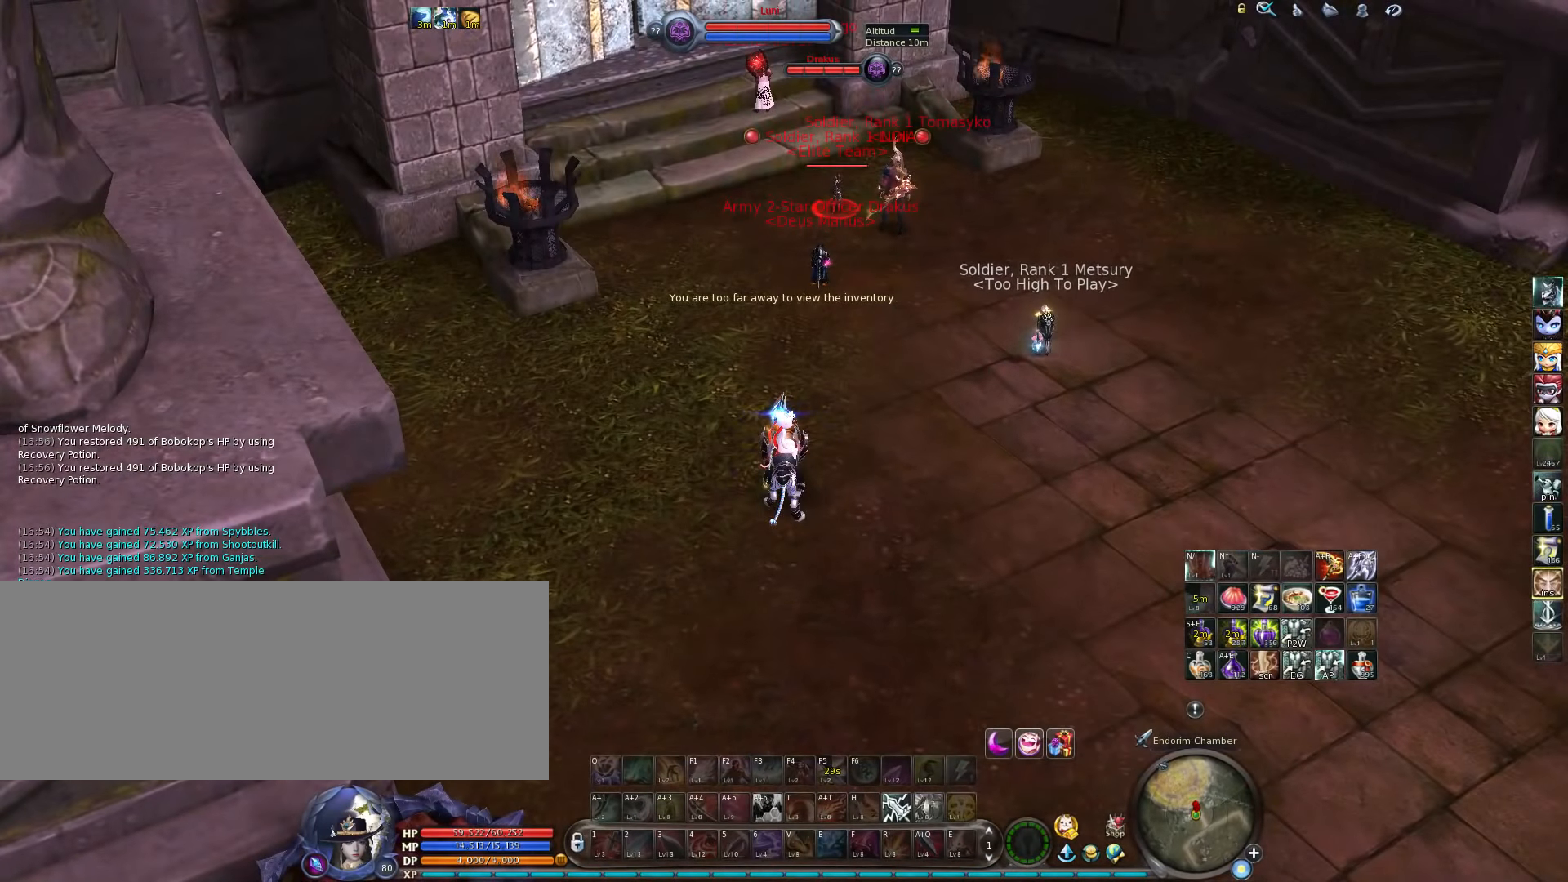
{"keys": [], "events": []}
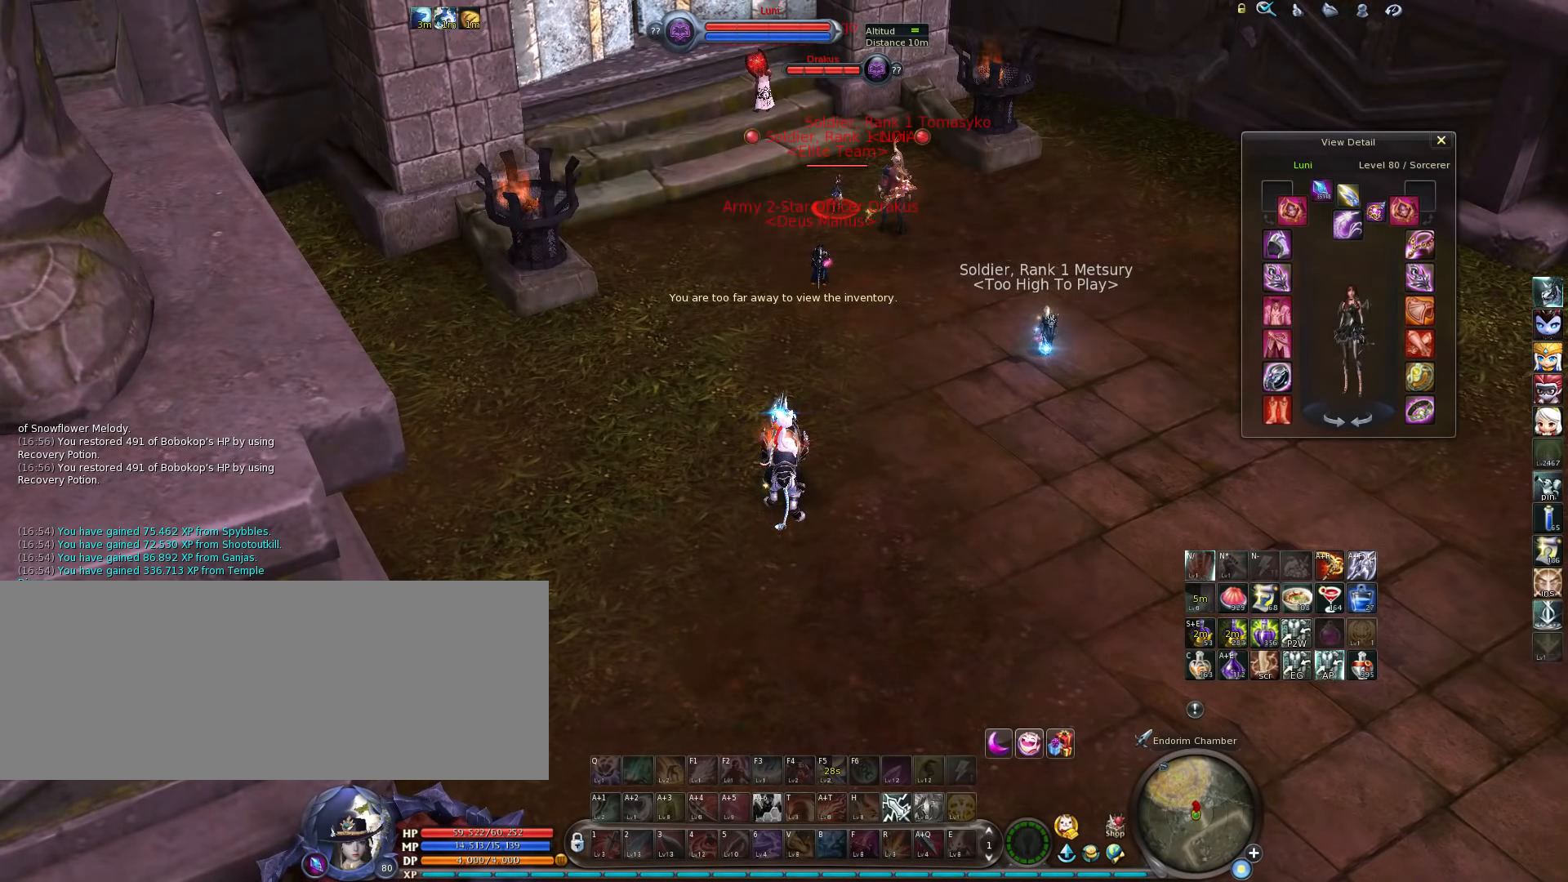
{"keys": [], "events": []}
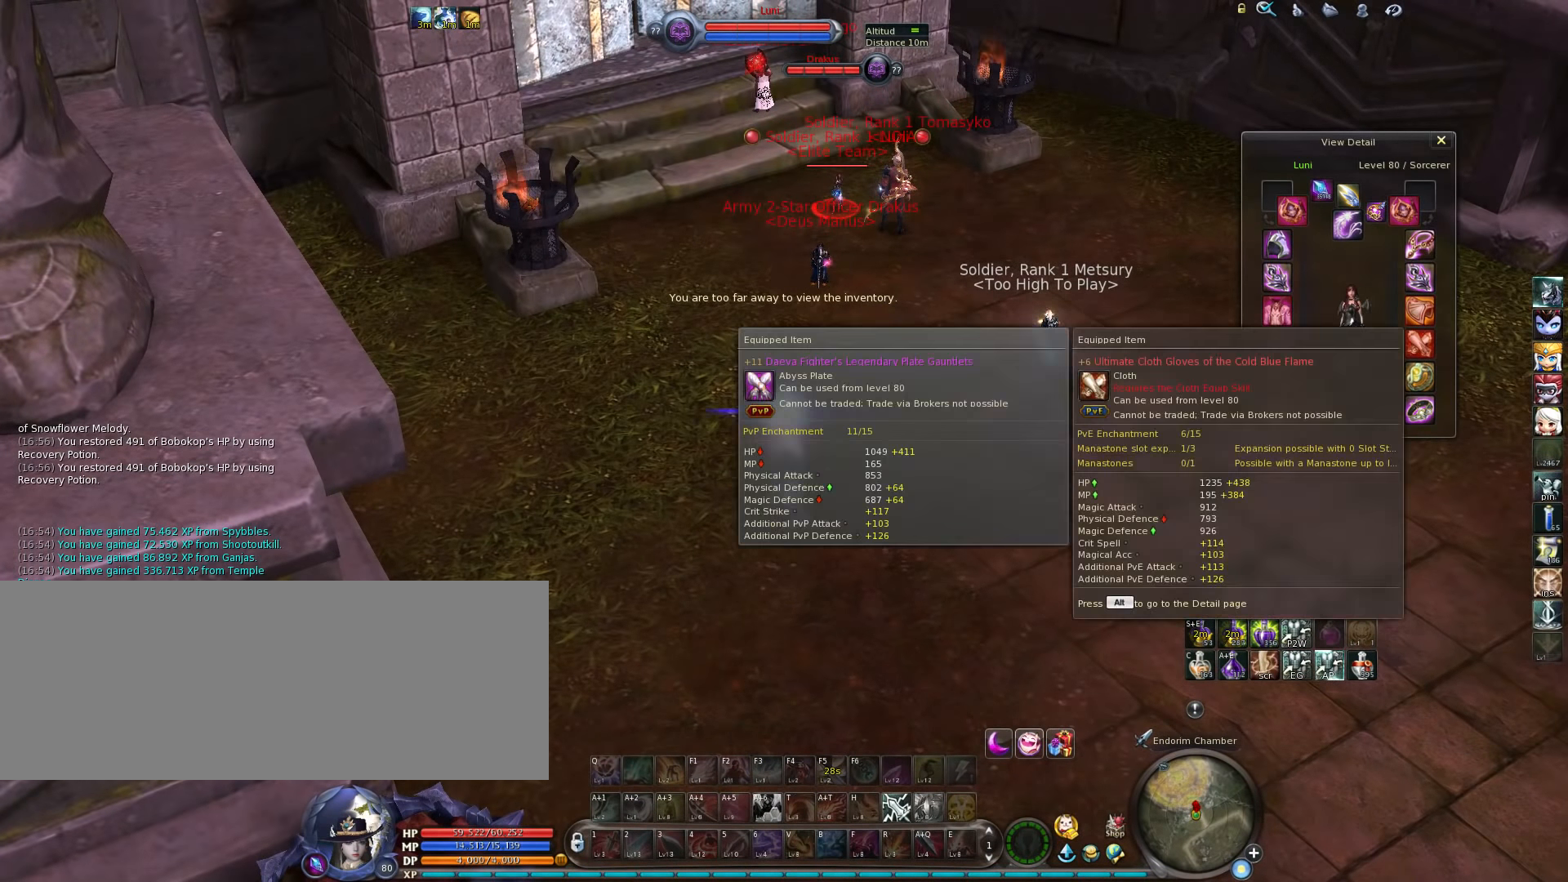
{"keys": [], "events": []}
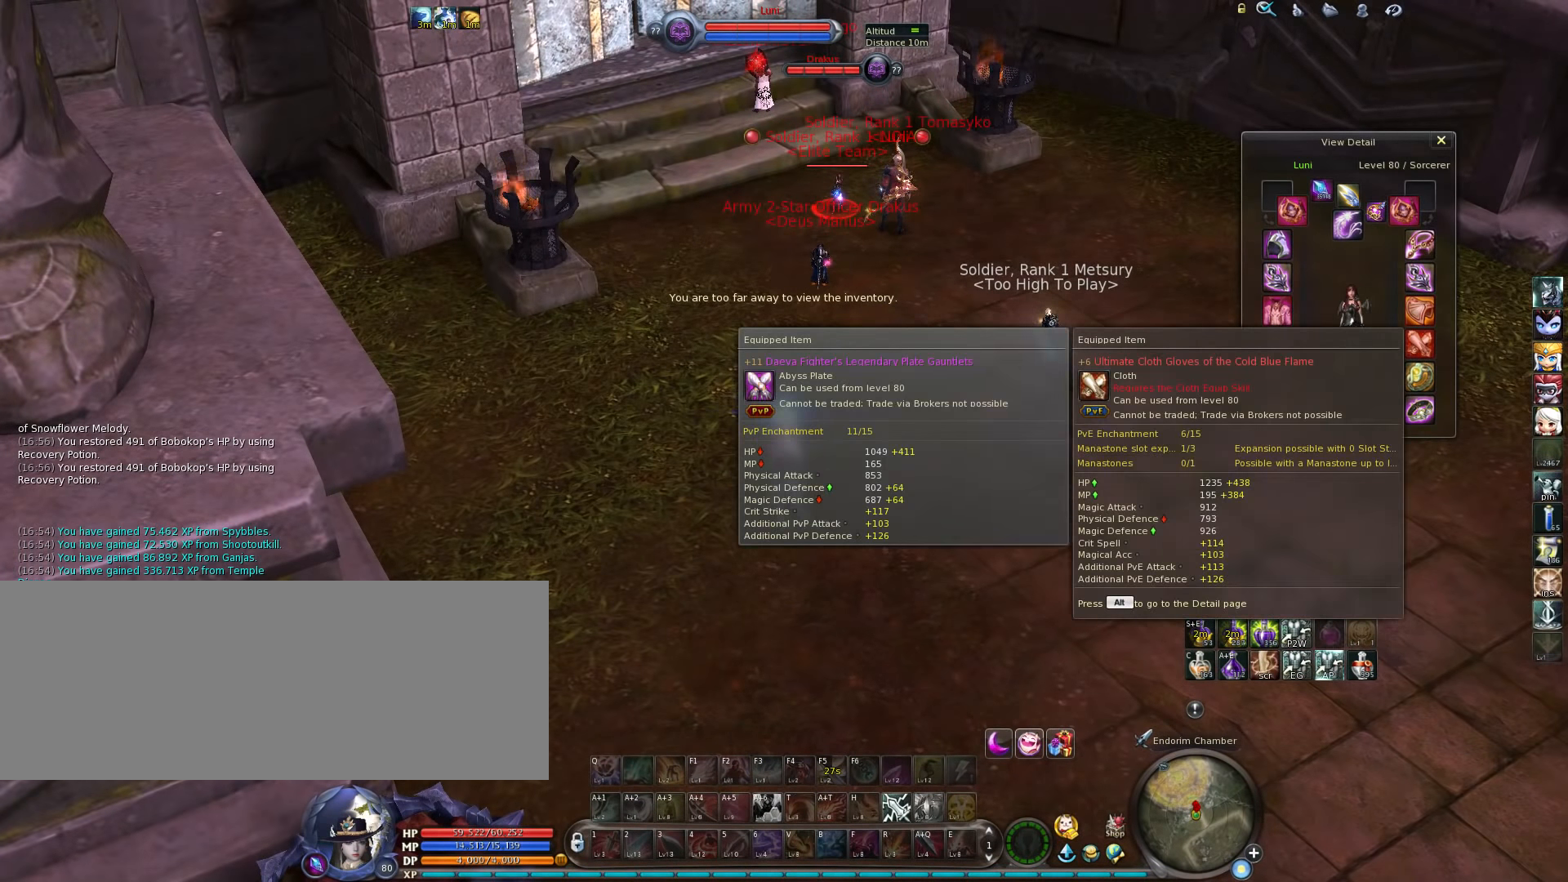
{"keys": [], "events": [[100, "alt_l", "down"], [166, "alt_l", "up"]]}